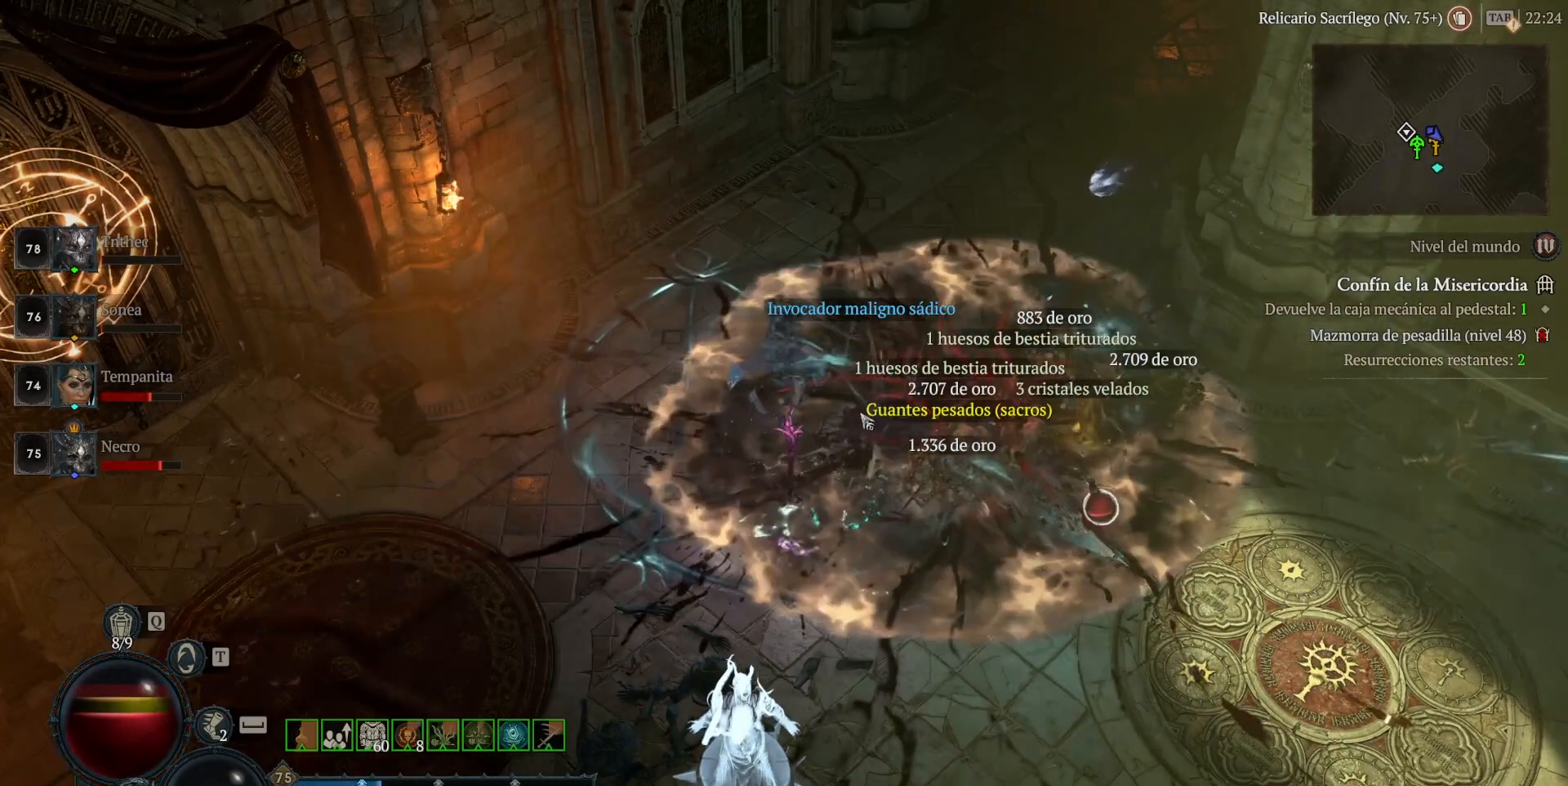
Gameplay with keyboard and mouse; each line is a JSON object with the keys and mouse buttons held at the frame after it. "events" lists presses ("down") and releases ("up") of "backspace", "caps_lock", "ctrl", "down", "left", "return", "right", "shift", "space", "tab", "up", "mouse_left", "mouse_wheel" and "mouse_right" between this image and that frame as [ms after this image, input, new state], when the widget could be followed in between. "mouse_left", "mouse_wheel", "mouse_right" = the "left", "wheel", "right" buttons of the "mouse" list. No other keys are recorded. "wheel" means that the mouse wheel is clicked or scrolled. Not read: mouse_move.
{"keys": [], "mouse": [], "events": [[320, "mouse_left", "down"], [480, "mouse_left", "up"]]}
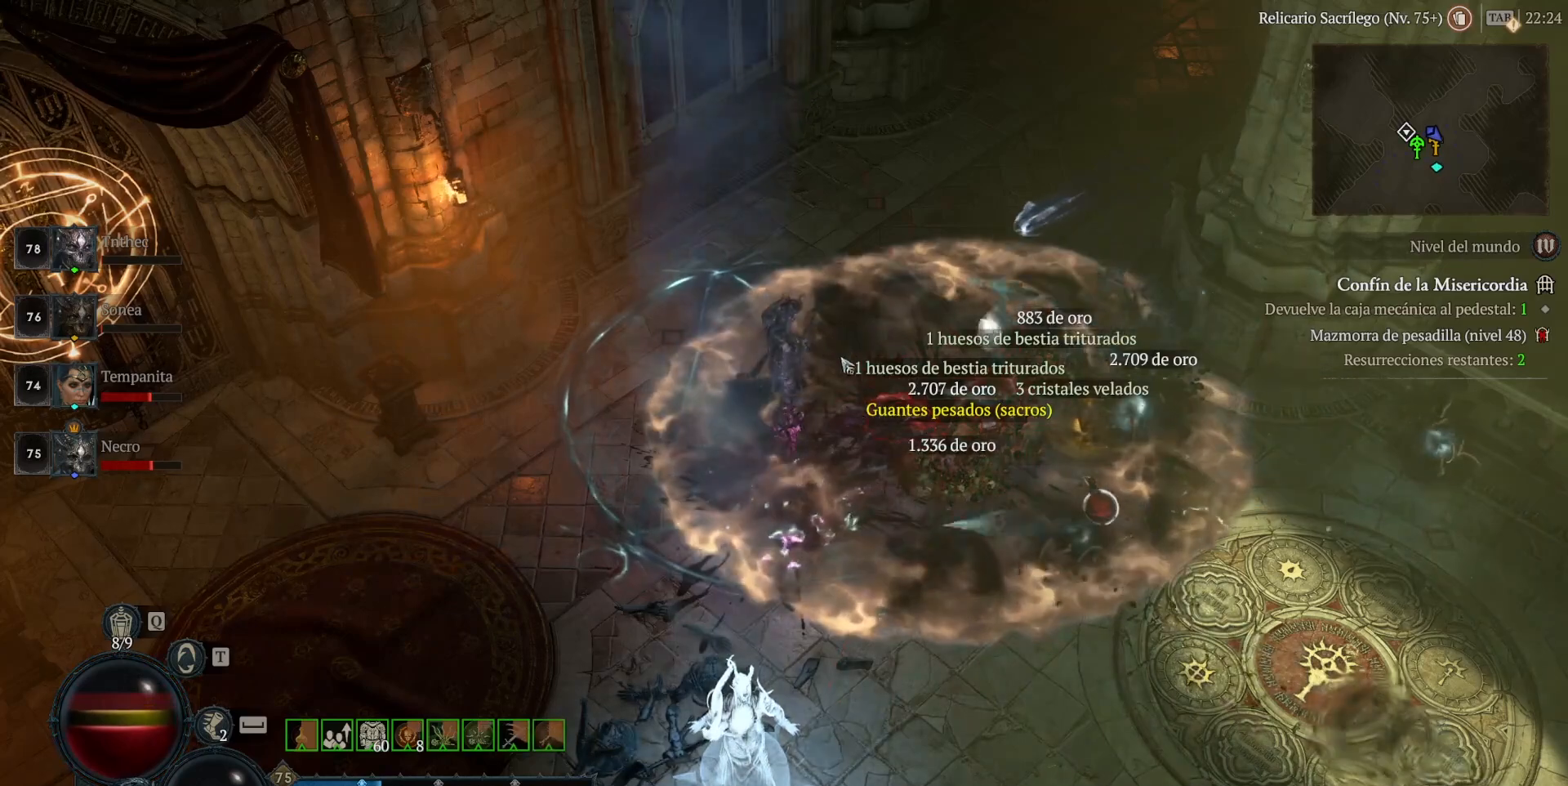
{"keys": [], "mouse": ["left"], "events": [[160, "mouse_left", "down"]]}
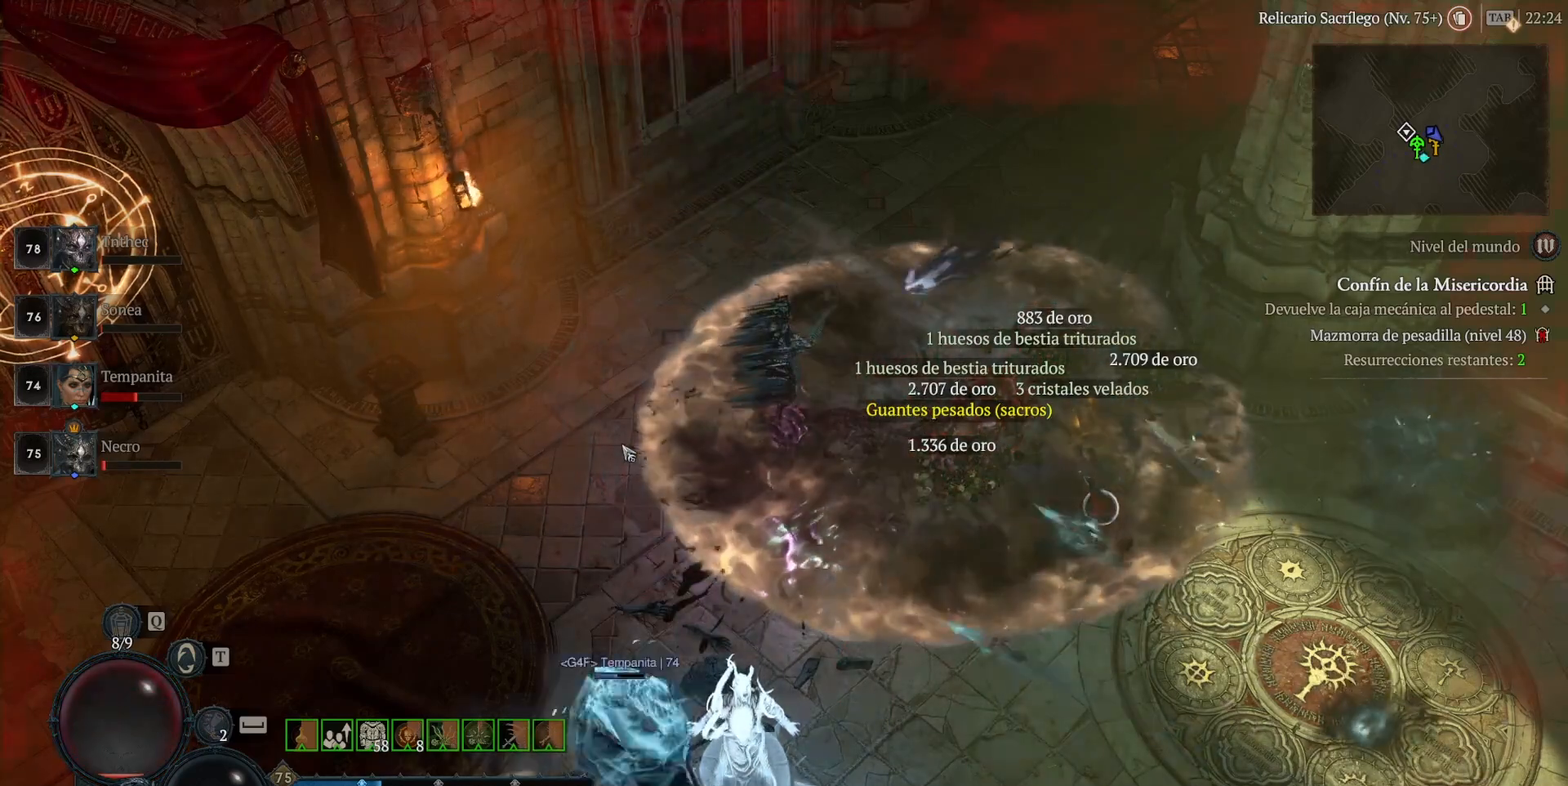
{"keys": [], "mouse": ["left"], "events": [[160, "mouse_left", "up"], [280, "mouse_left", "down"]]}
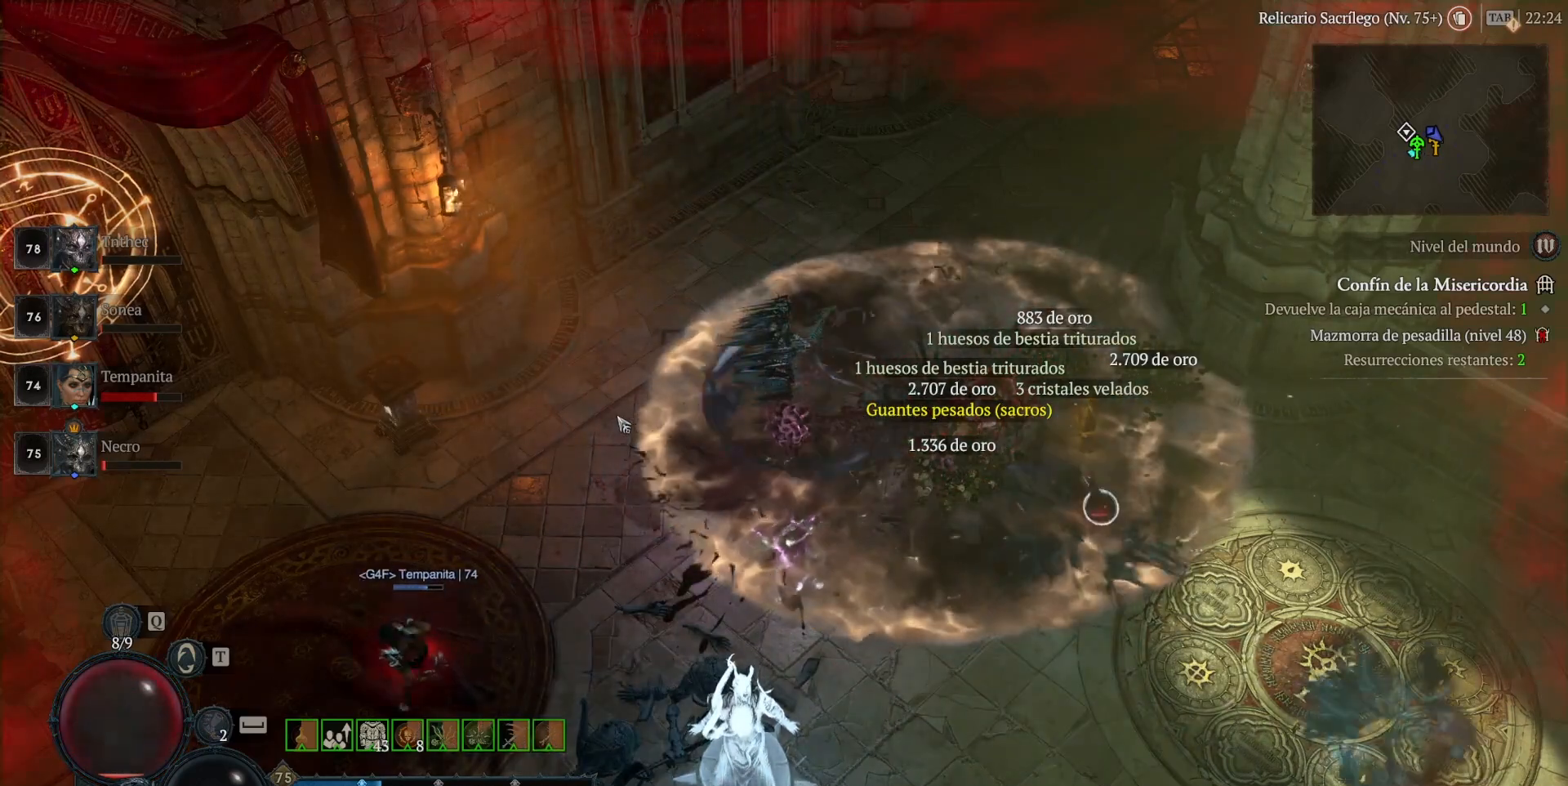
{"keys": [], "mouse": ["left"], "events": []}
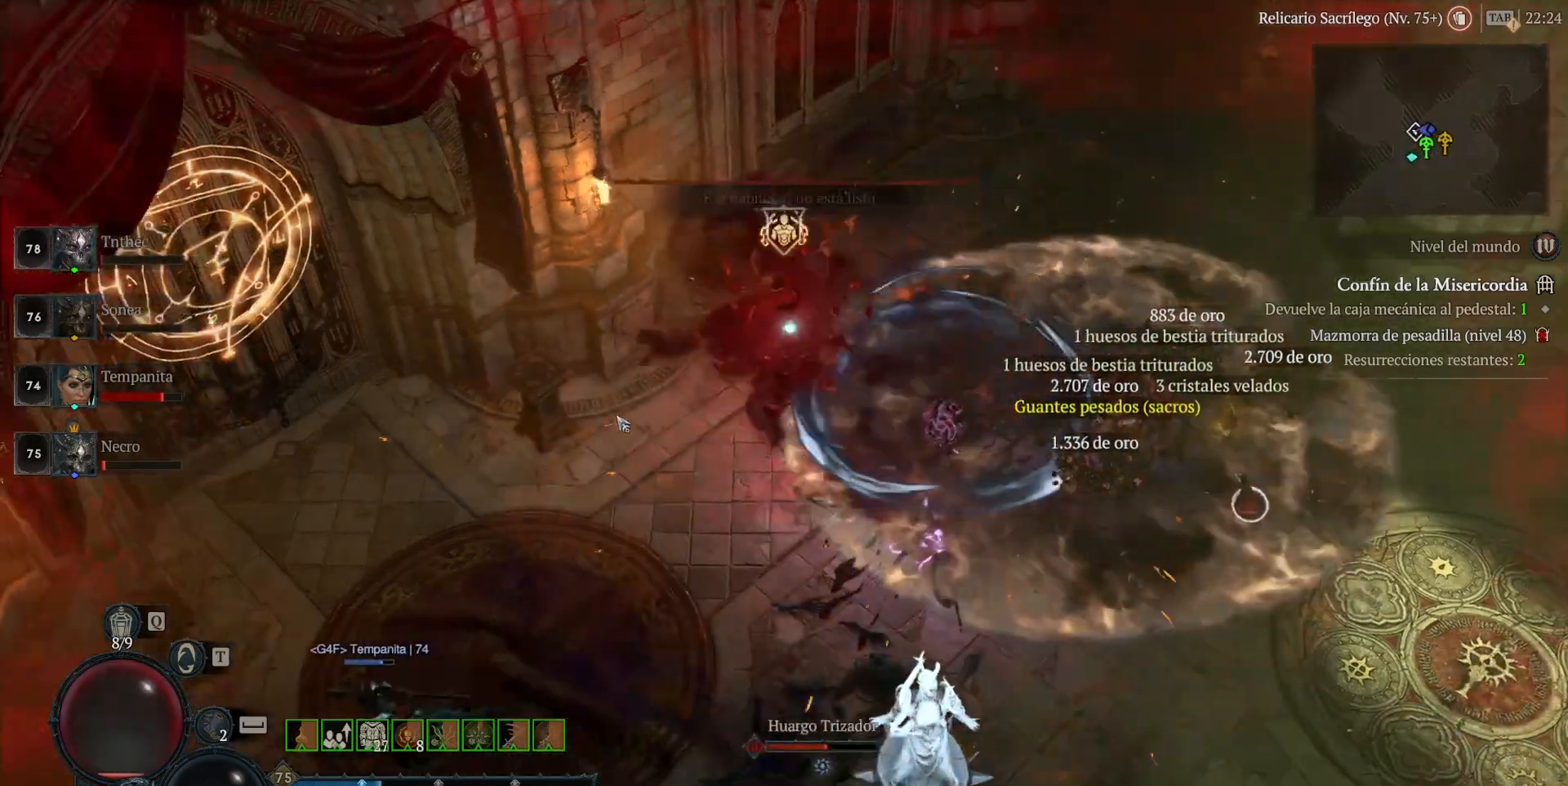
{"keys": [], "mouse": ["left"], "events": []}
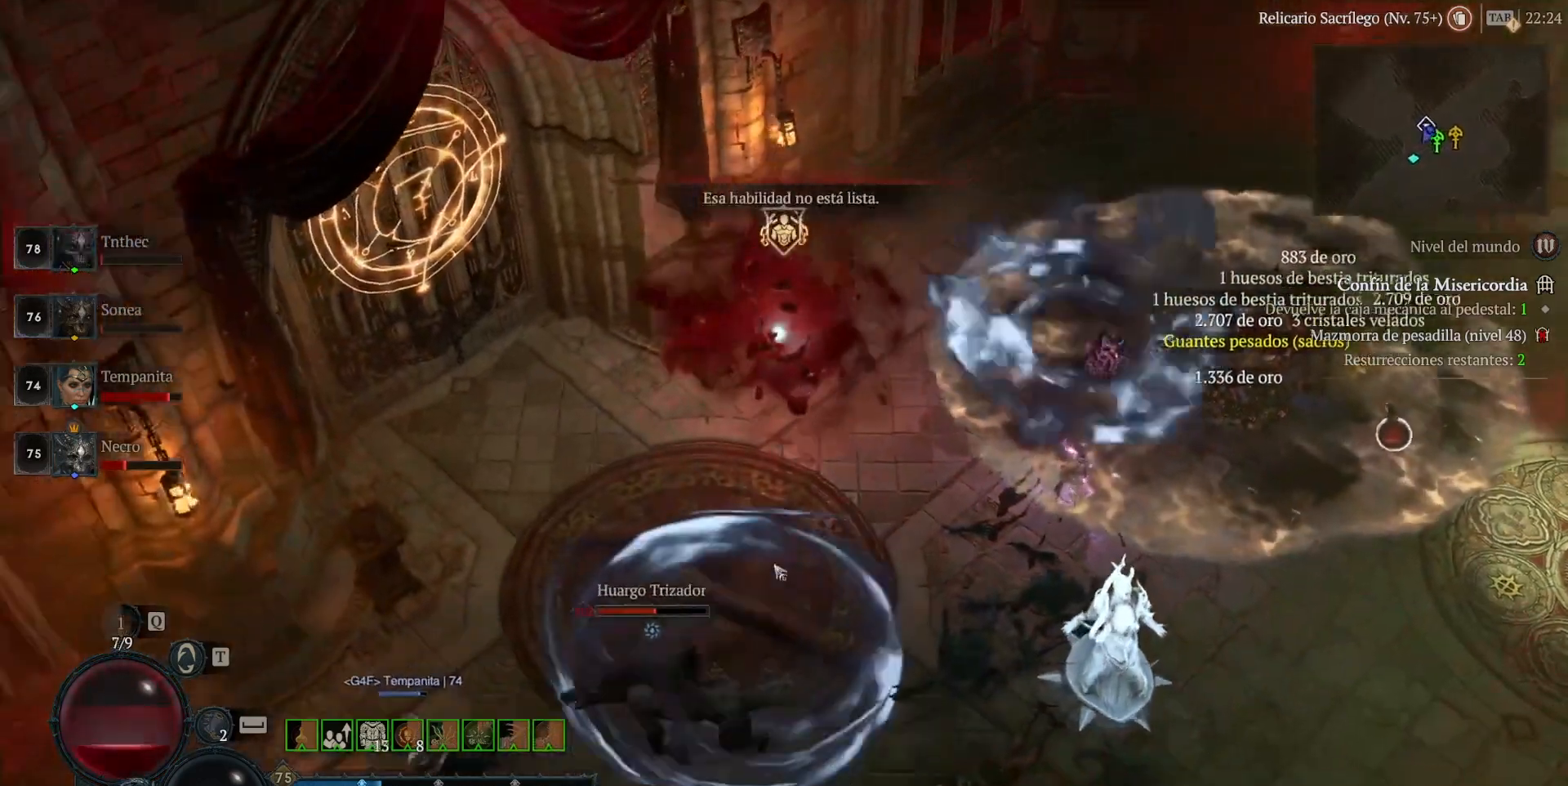
{"keys": [], "mouse": ["left"], "events": []}
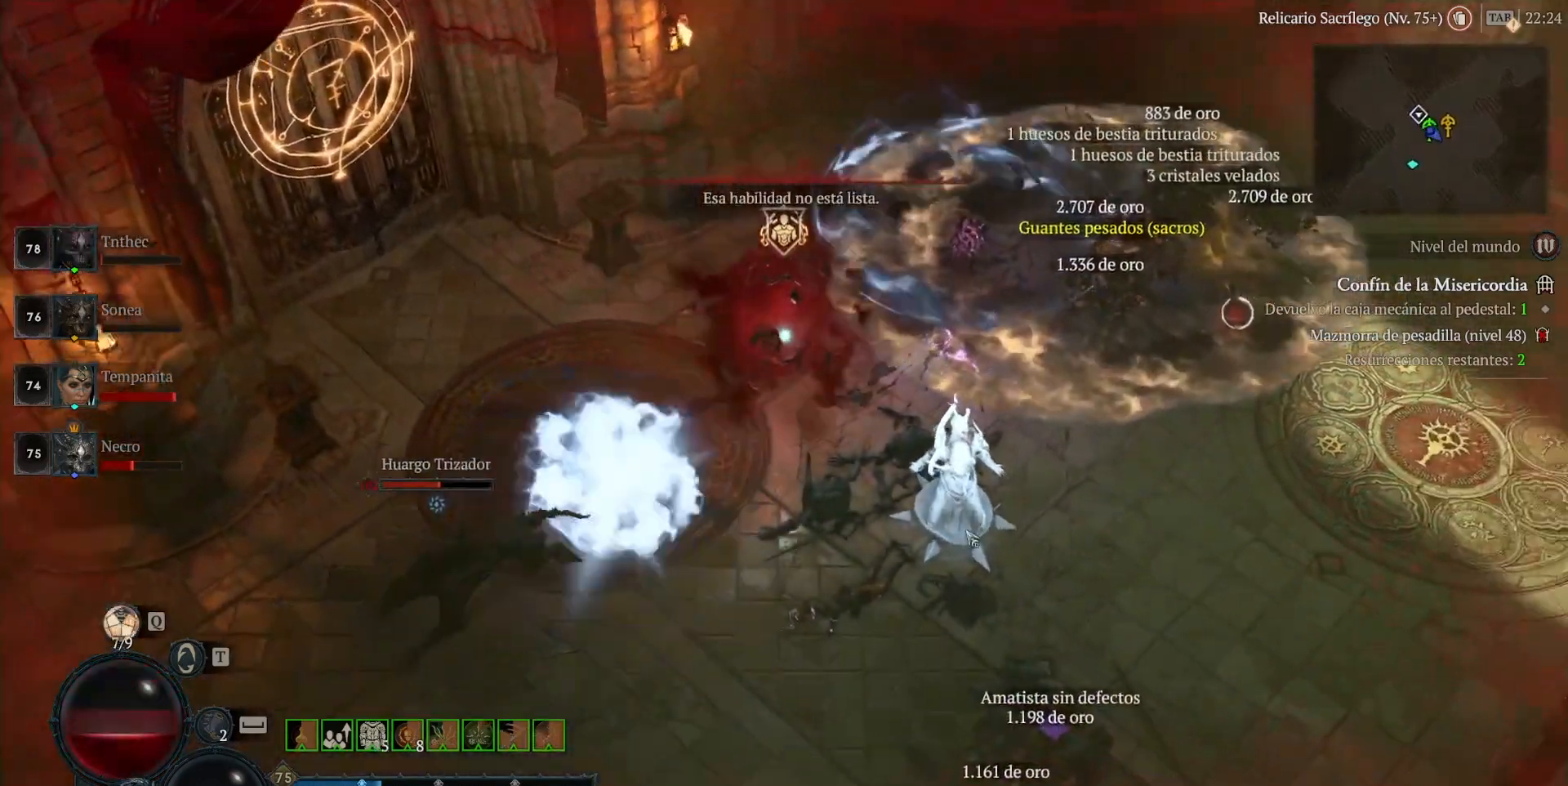
{"keys": [], "mouse": ["left"], "events": [[280, "mouse_left", "up"], [400, "mouse_left", "down"]]}
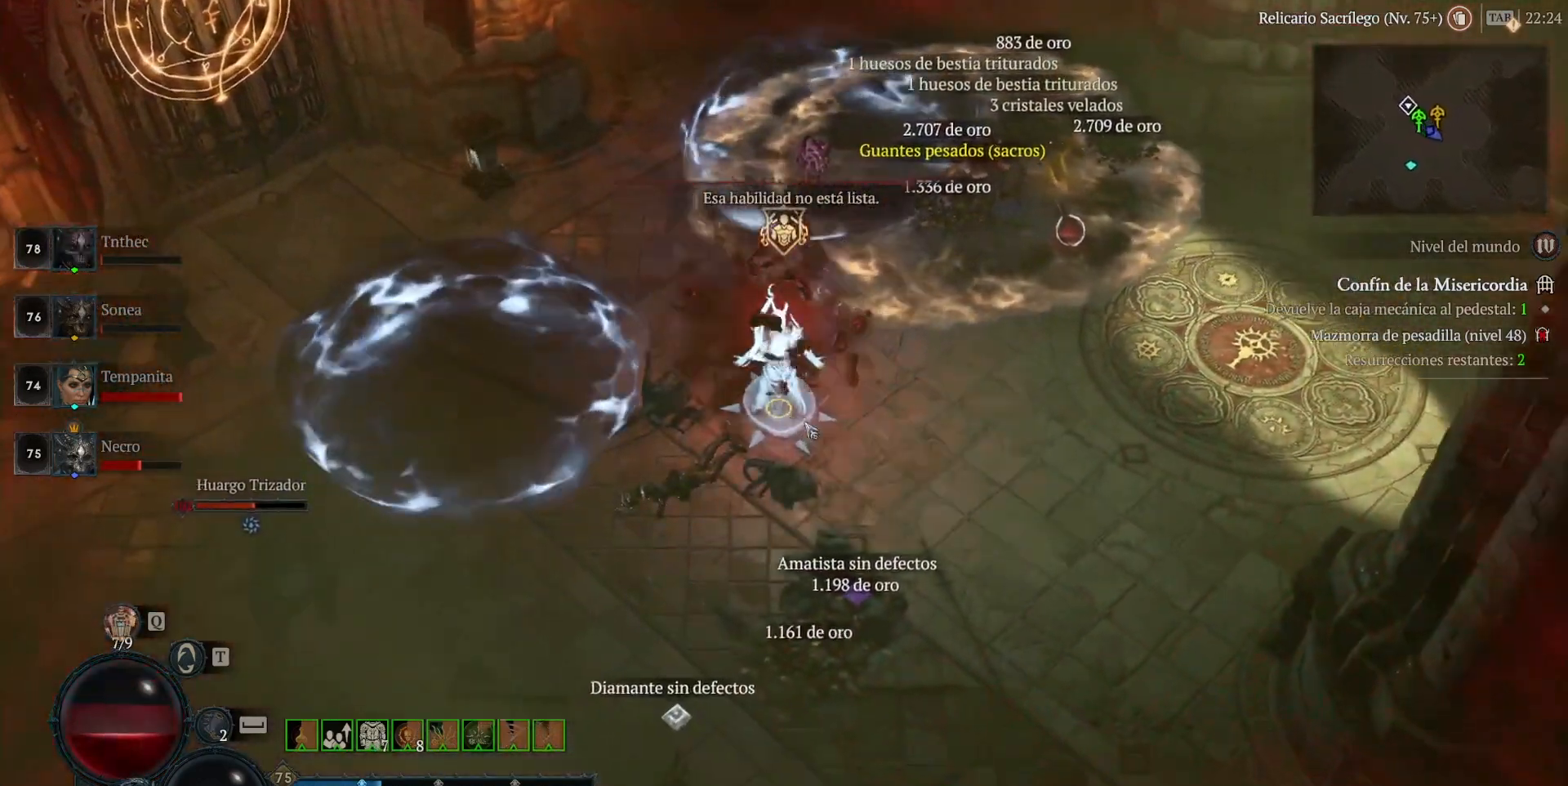
{"keys": [], "mouse": ["left"], "events": [[80, "mouse_left", "up"], [280, "mouse_left", "down"]]}
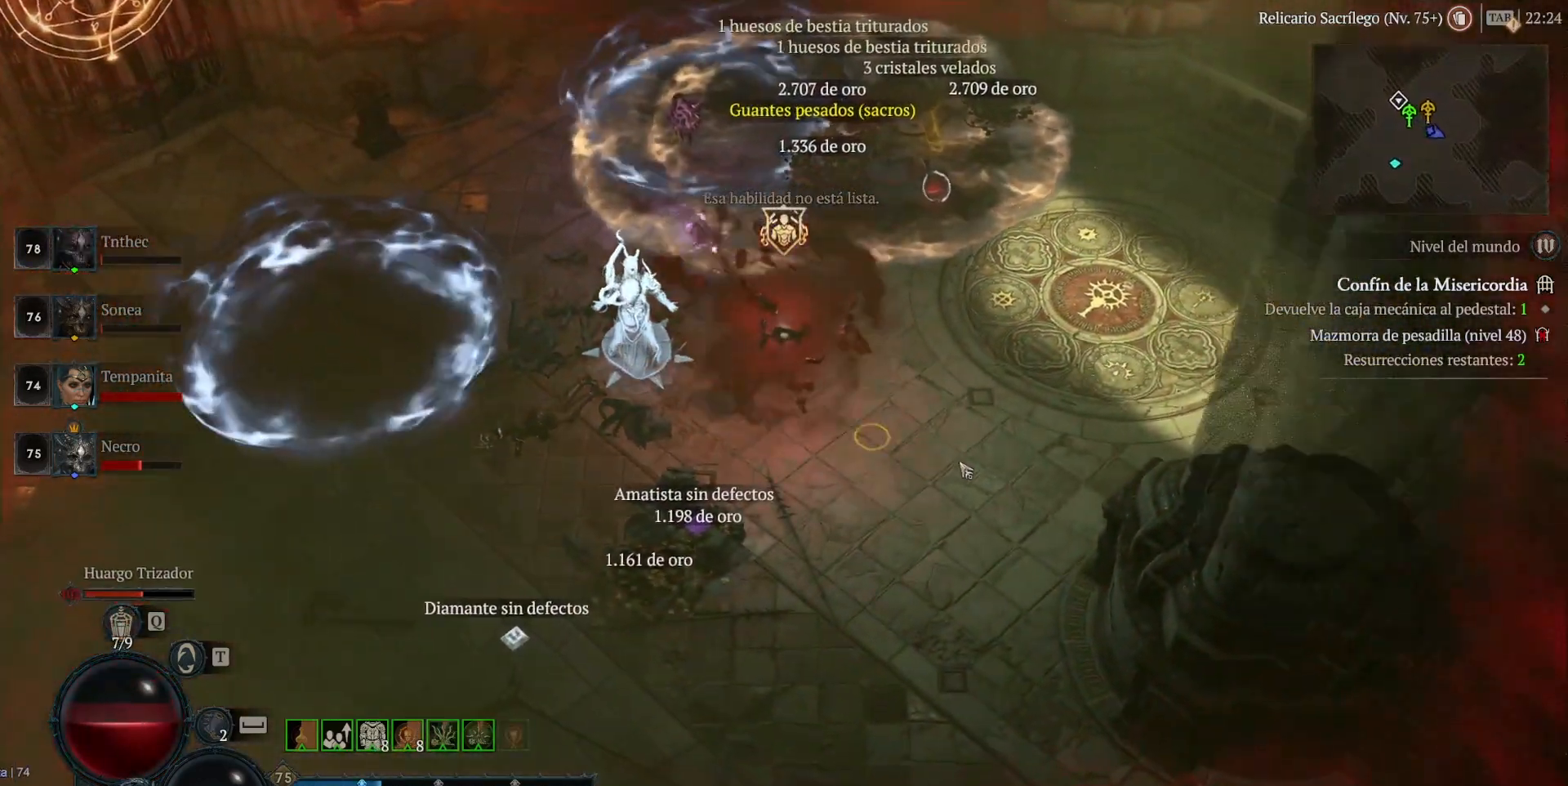
{"keys": [], "mouse": ["left"], "events": []}
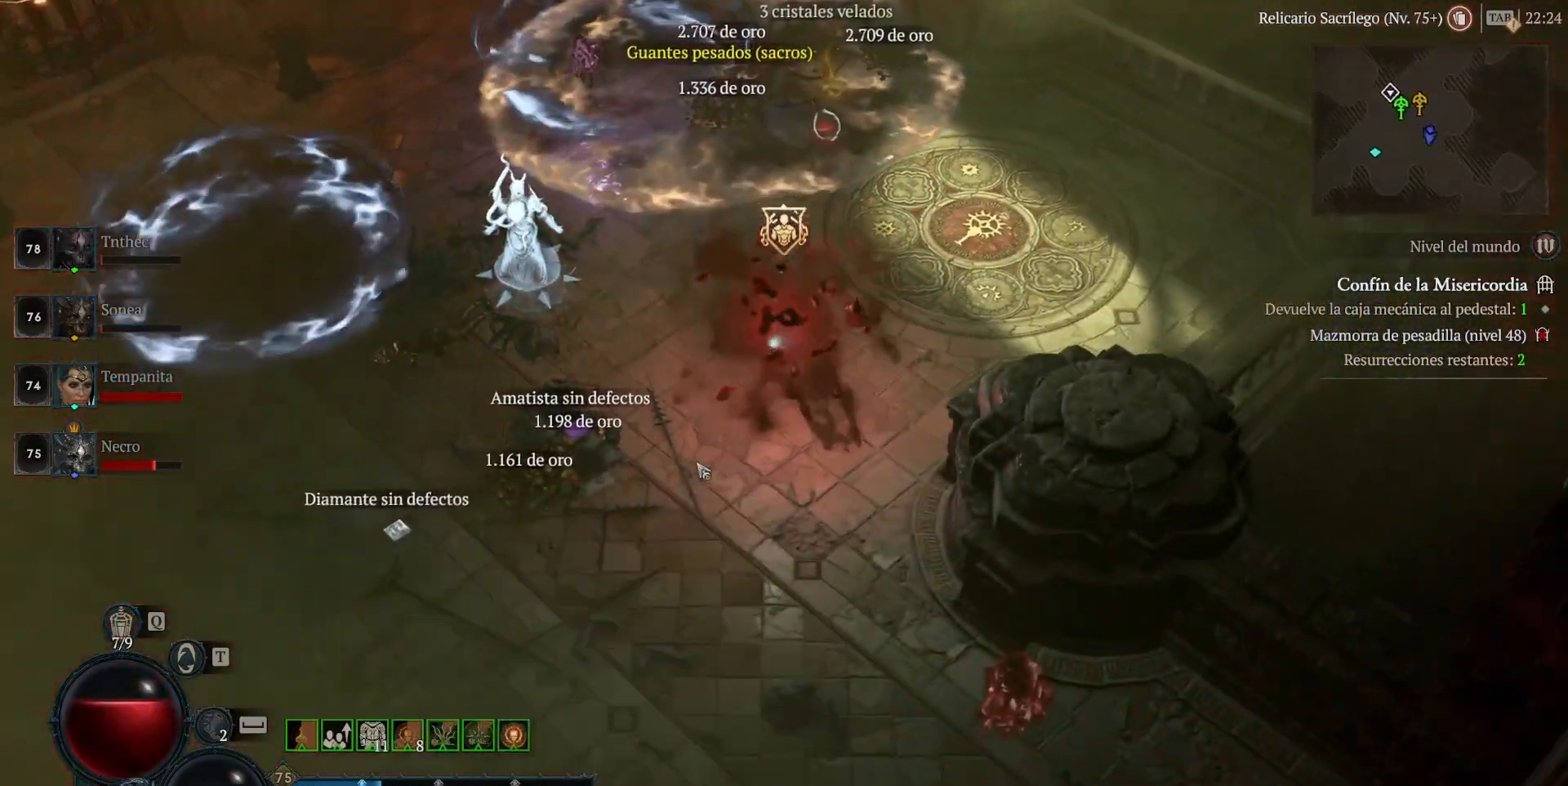
{"keys": [], "mouse": [], "events": [[80, "mouse_left", "up"]]}
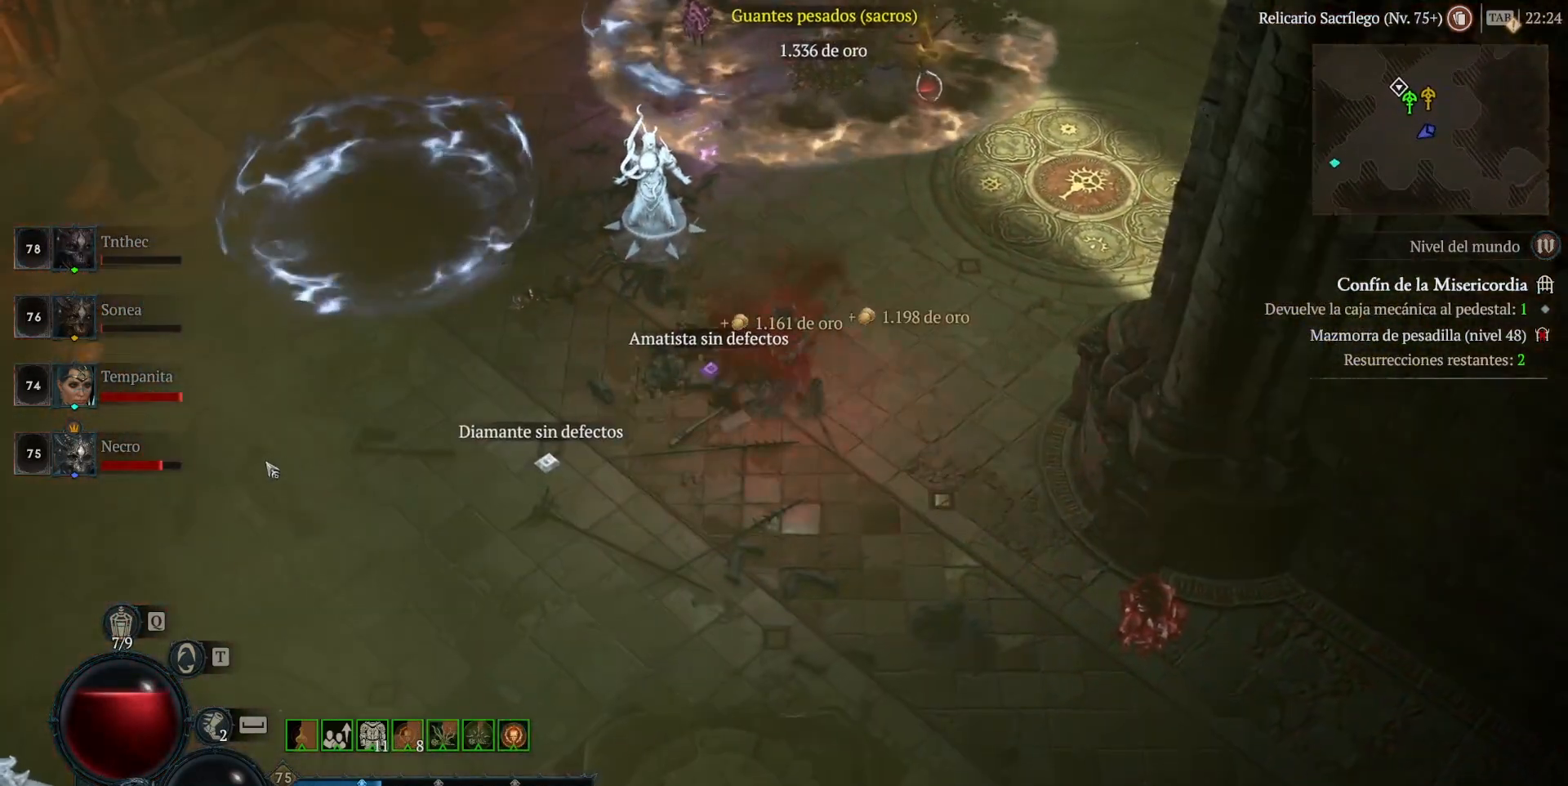
{"keys": [], "mouse": [], "events": [[160, "mouse_left", "down"], [480, "mouse_left", "up"]]}
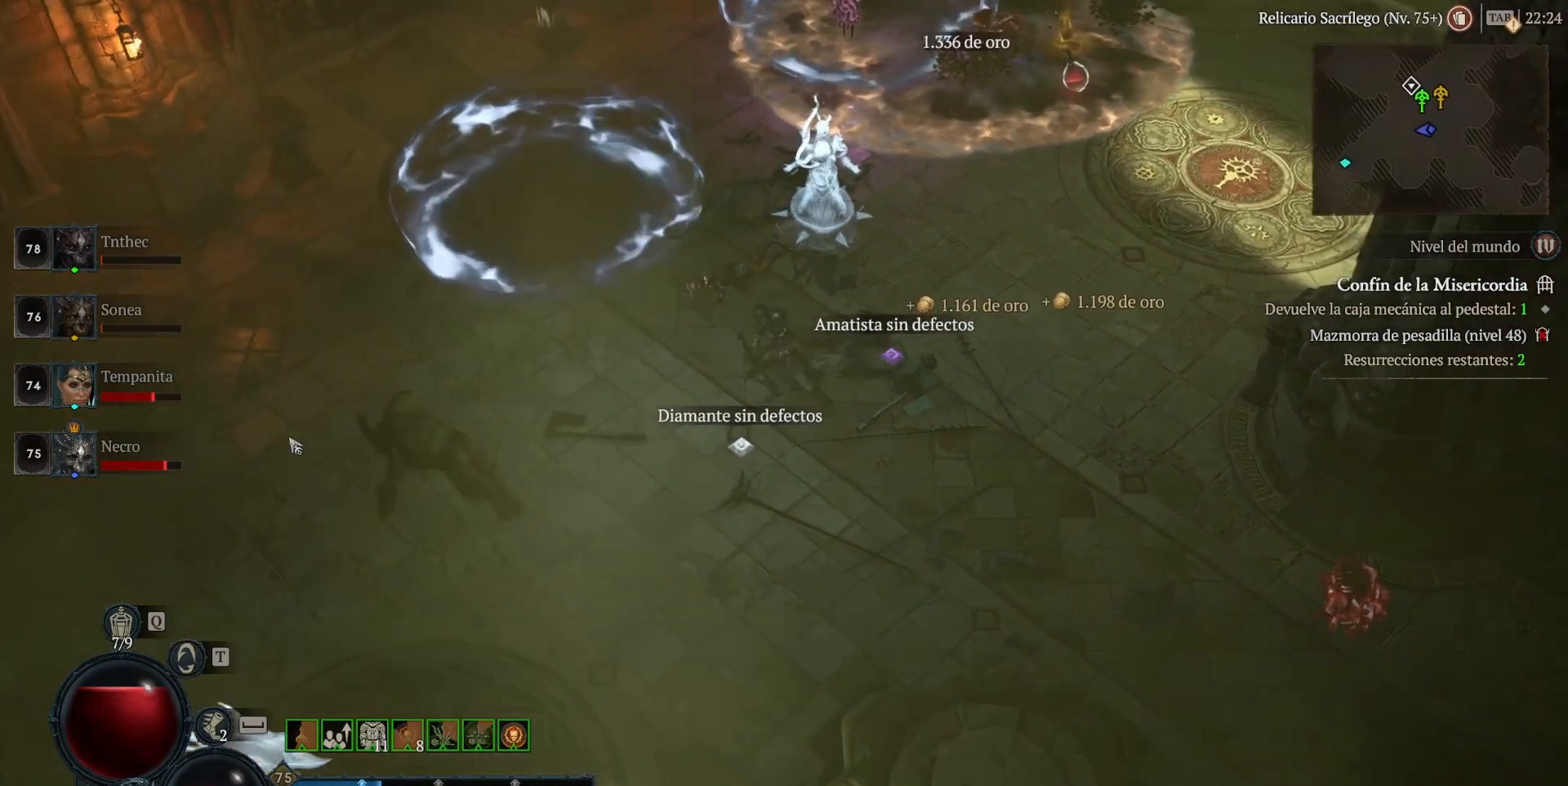
{"keys": [], "mouse": [], "events": [[320, "mouse_left", "down"], [480, "mouse_left", "up"]]}
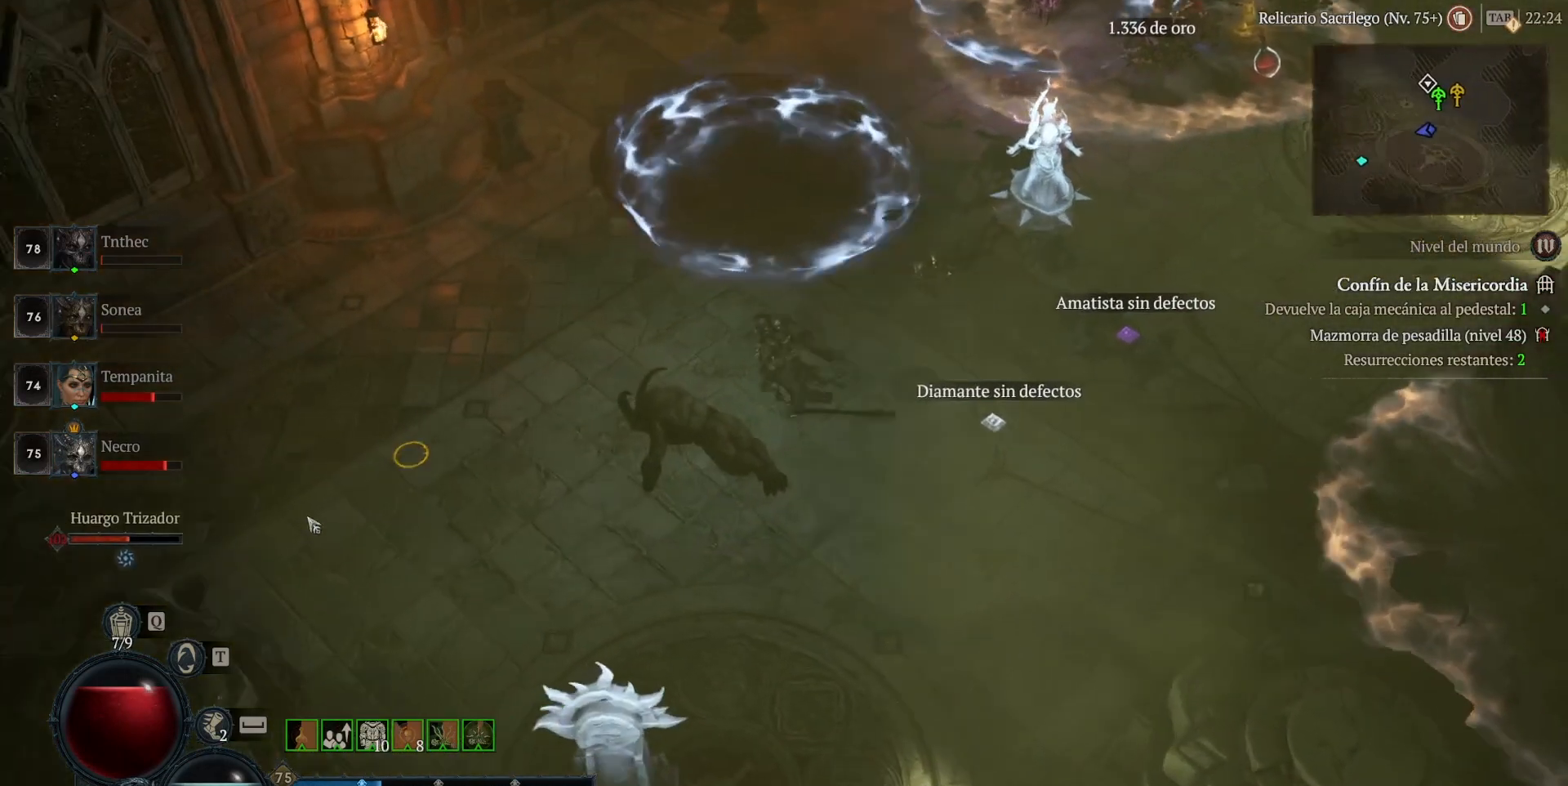
{"keys": ["shift"], "mouse": ["right"], "events": [[80, "shift", "down"], [160, "mouse_right", "down"], [360, "mouse_right", "up"], [480, "mouse_right", "down"]]}
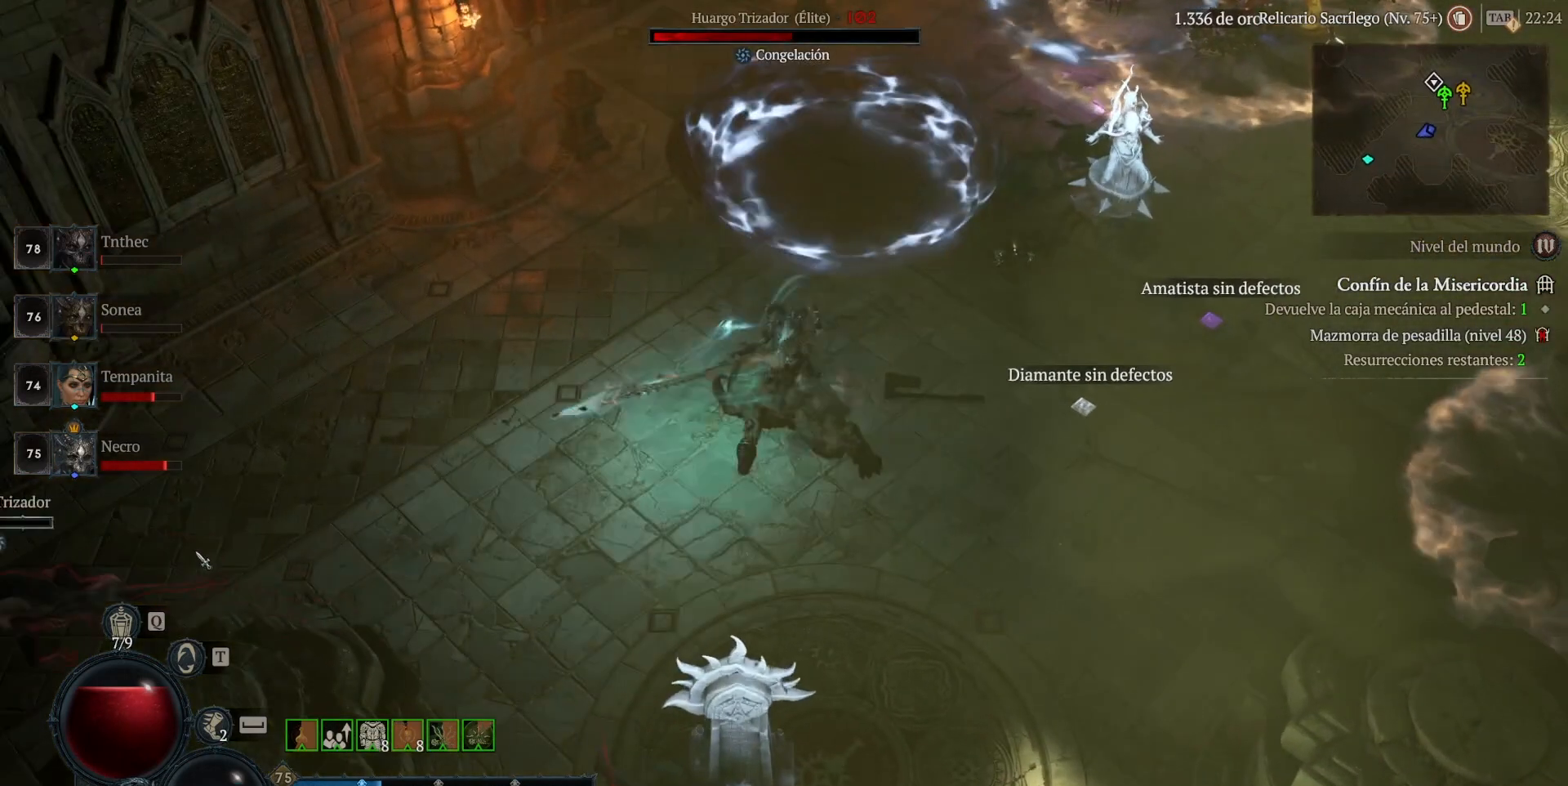
{"keys": ["shift"], "mouse": [], "events": [[80, "mouse_right", "up"], [200, "mouse_right", "down"], [280, "mouse_right", "up"], [400, "mouse_right", "down"], [480, "mouse_right", "up"]]}
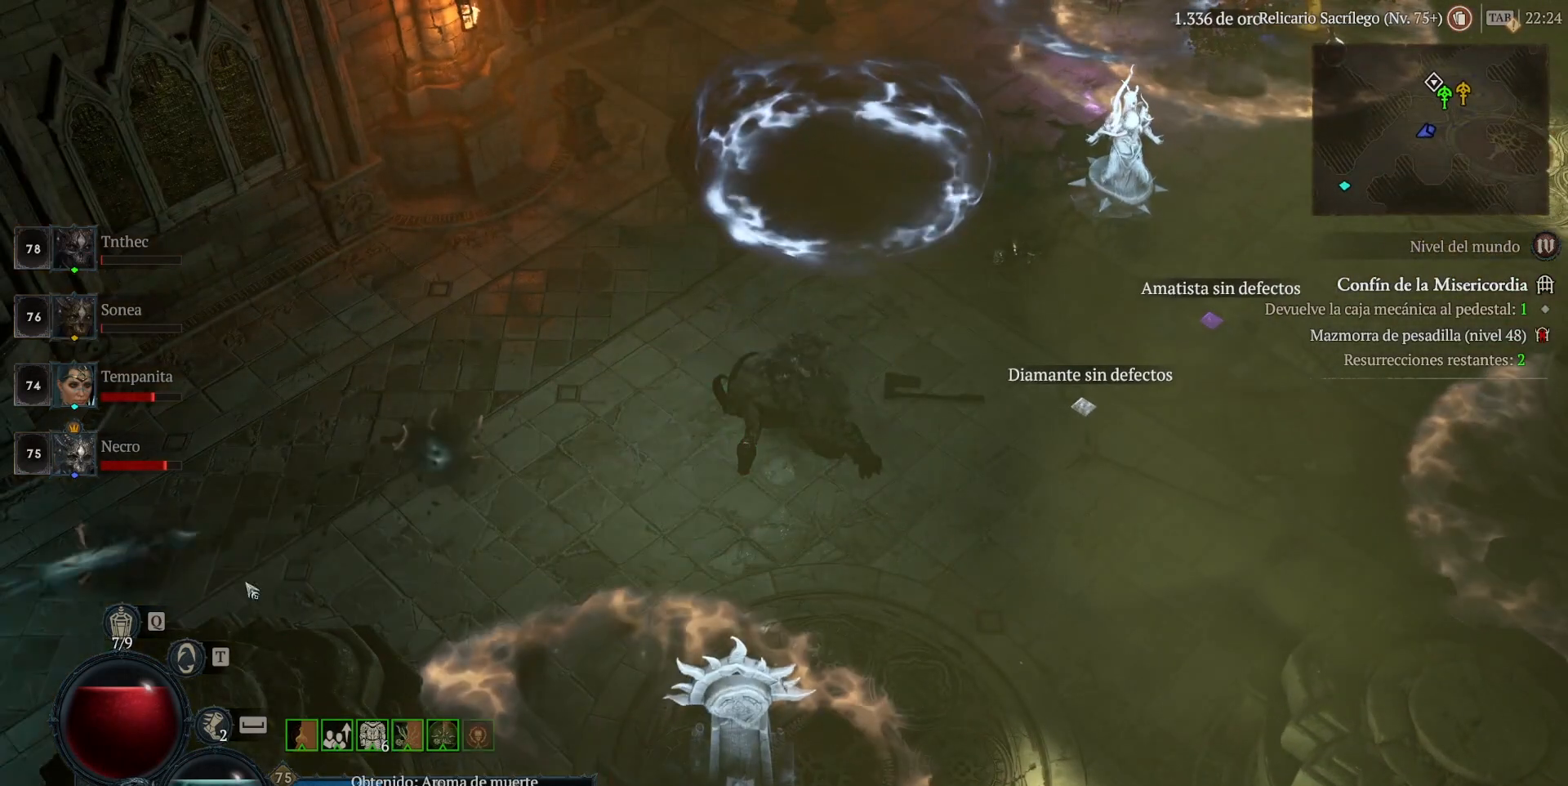
{"keys": [], "mouse": ["left"], "events": [[40, "shift", "up"], [160, "mouse_left", "down"]]}
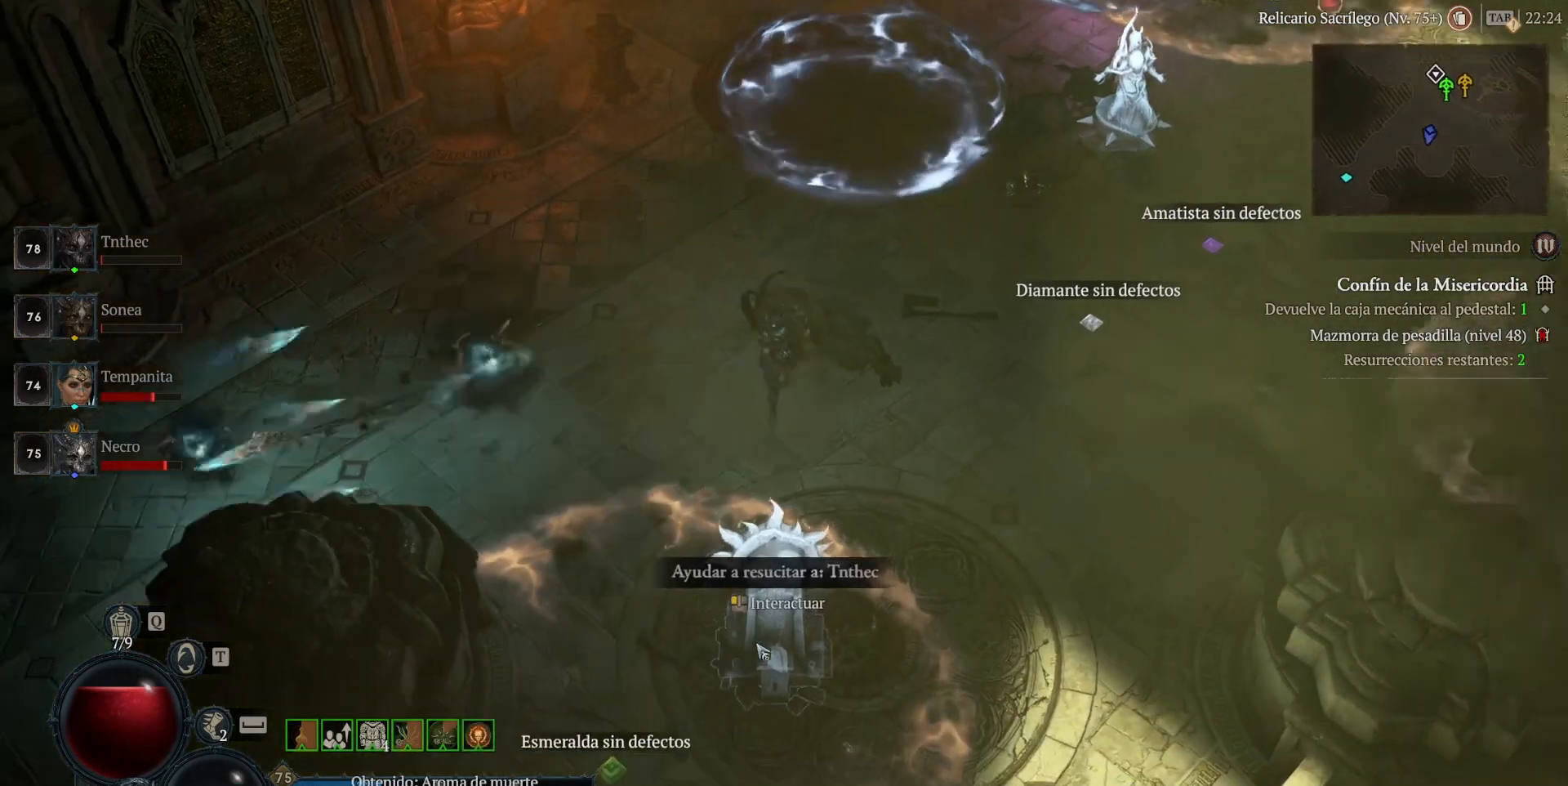
{"keys": [], "mouse": [], "events": [[40, "mouse_left", "up"], [200, "mouse_left", "down"], [280, "mouse_left", "up"]]}
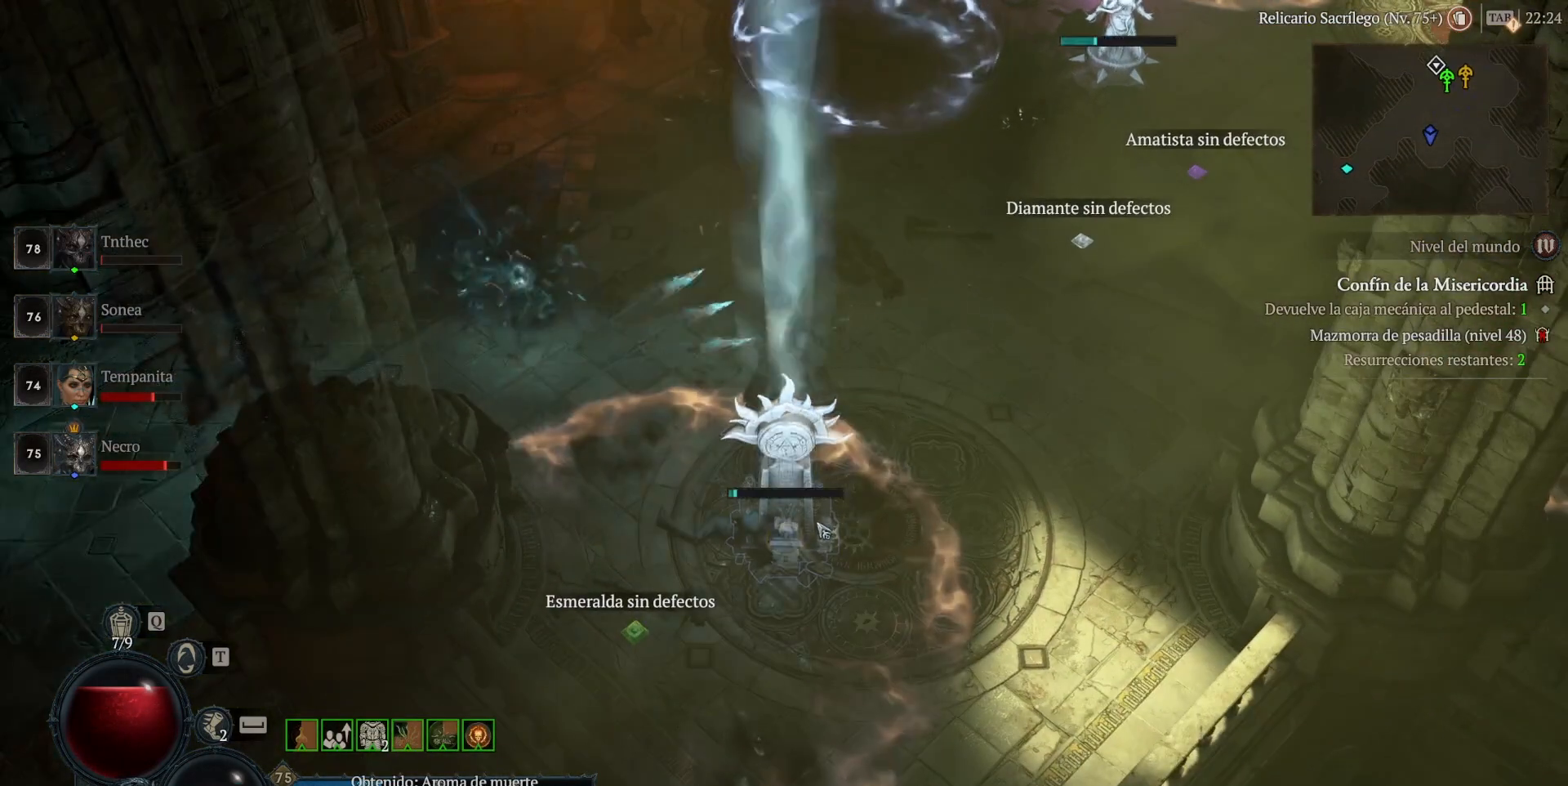
{"keys": [], "mouse": [], "events": []}
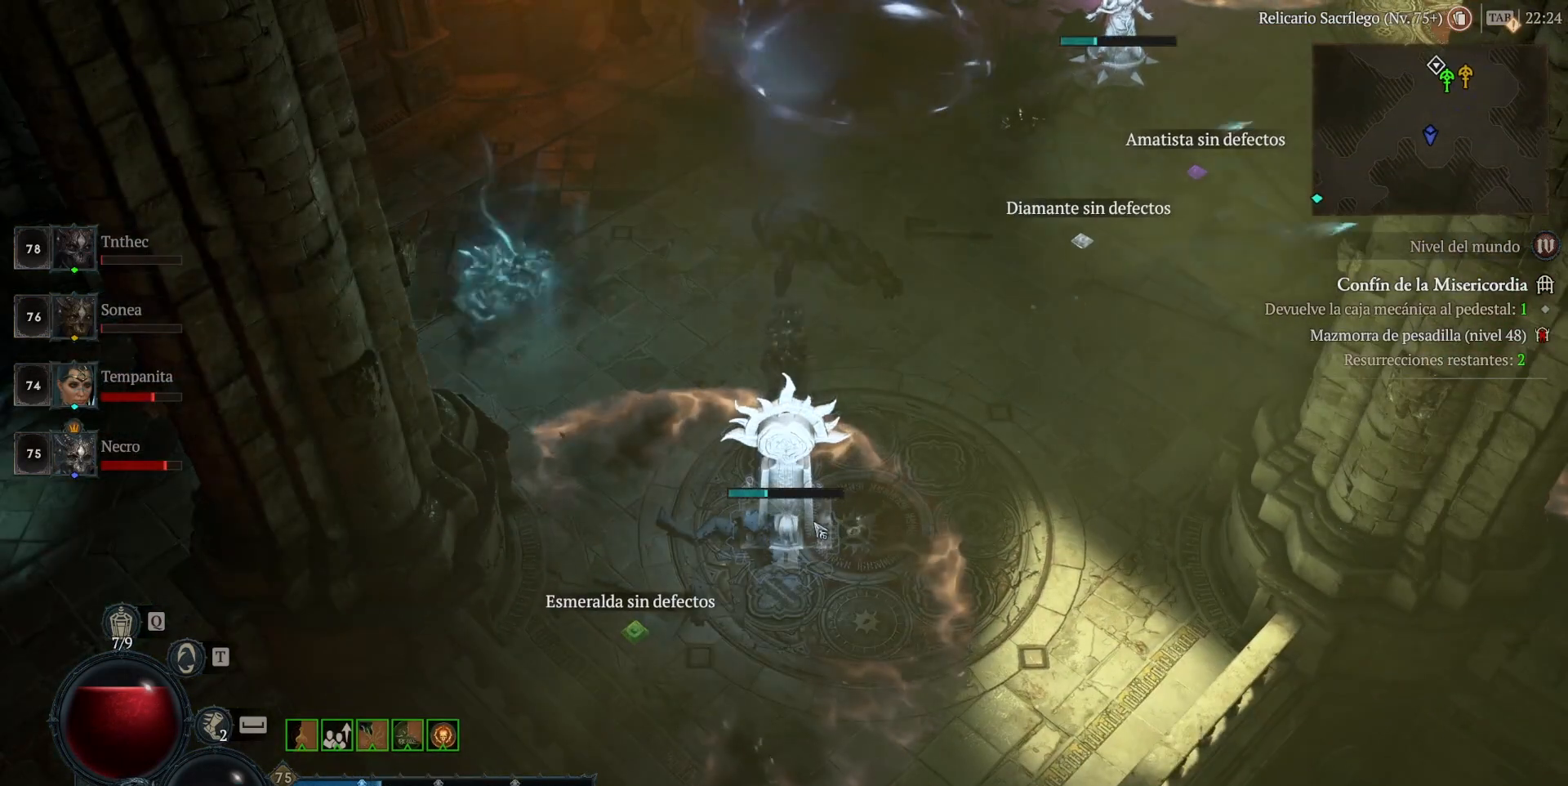
{"keys": [], "mouse": [], "events": []}
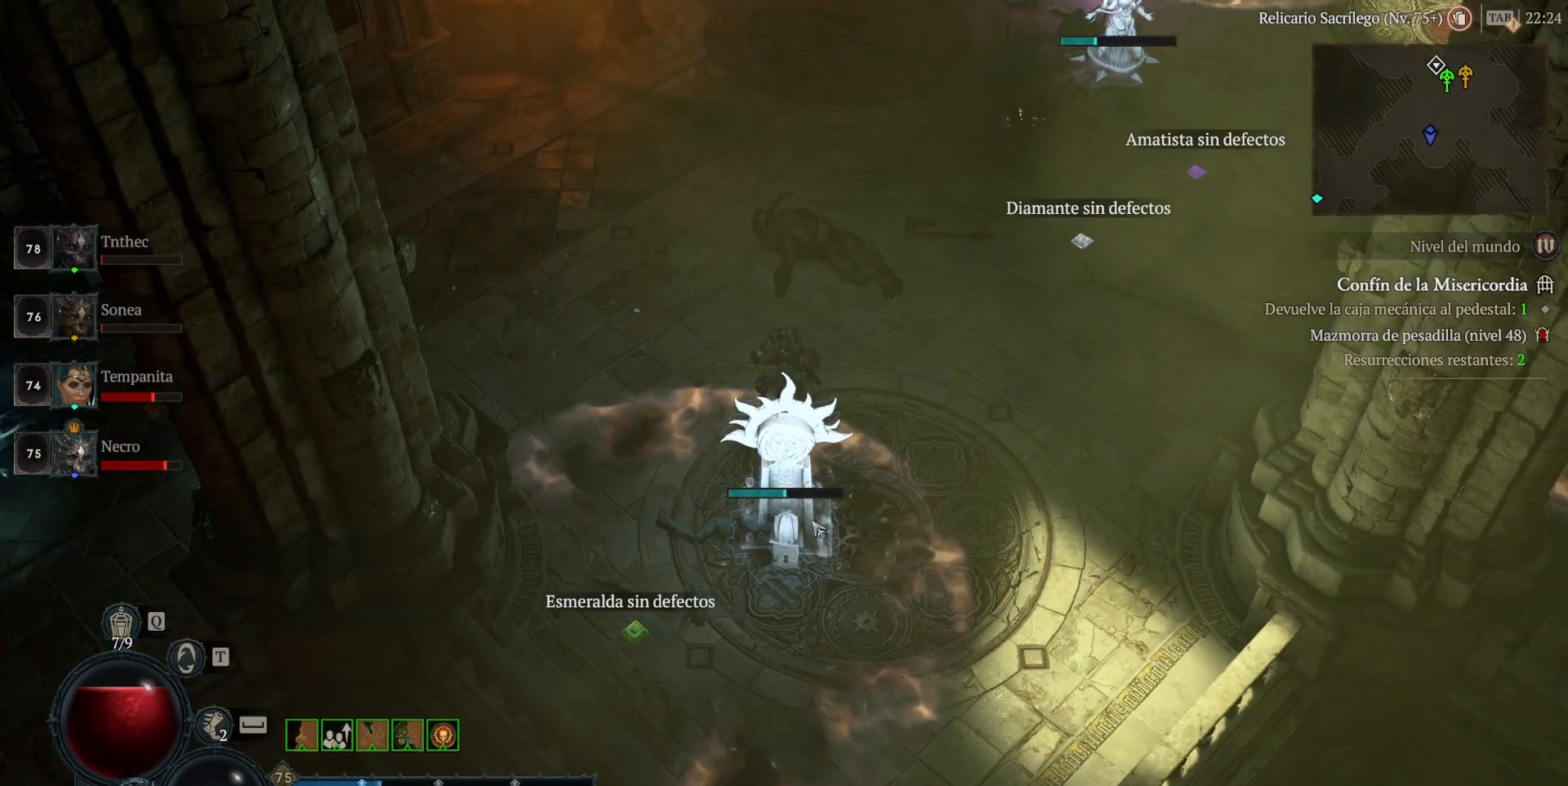
{"keys": [], "mouse": [], "events": []}
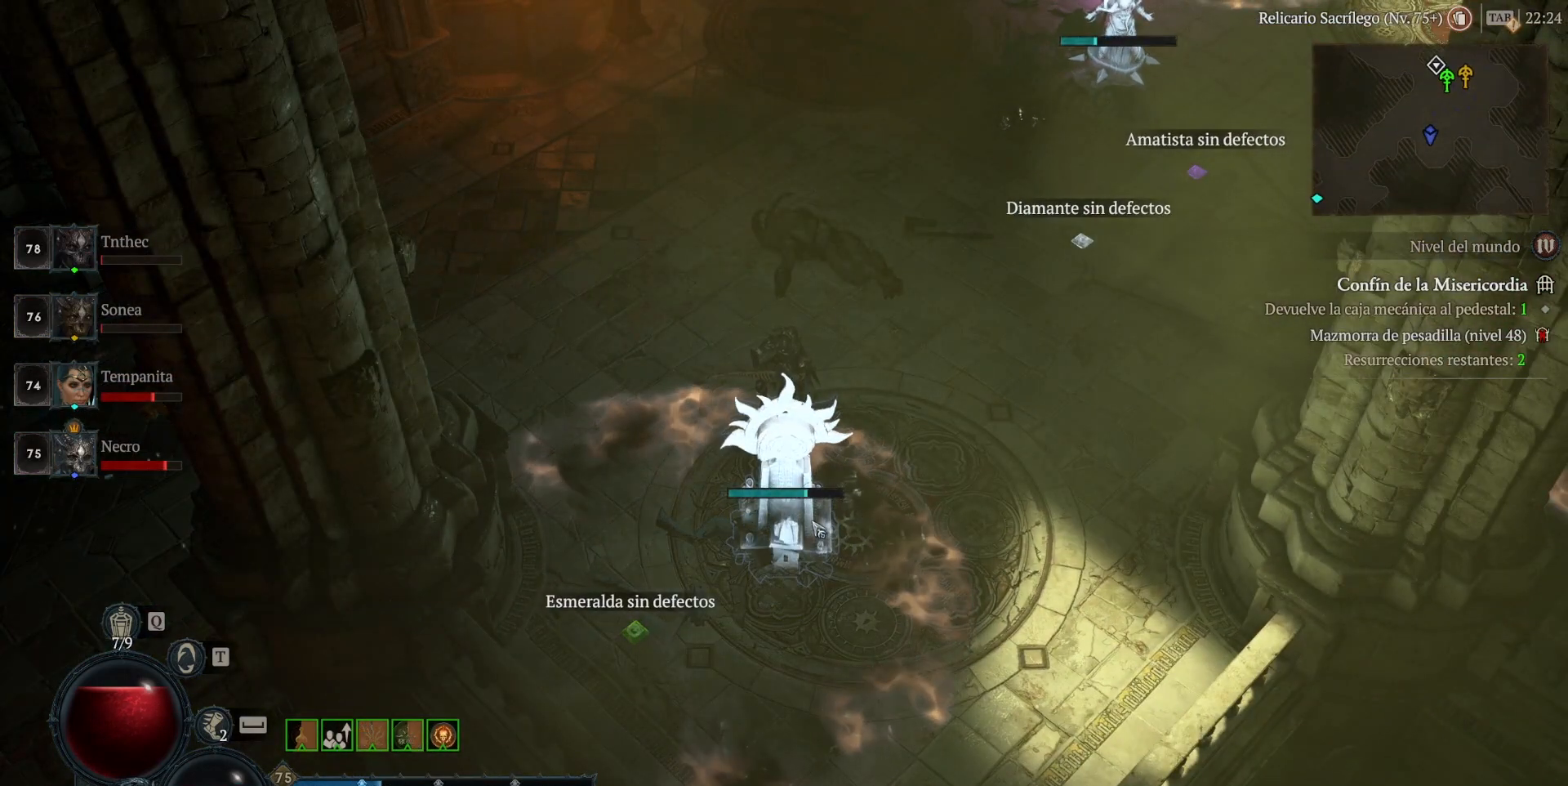
{"keys": [], "mouse": [], "events": []}
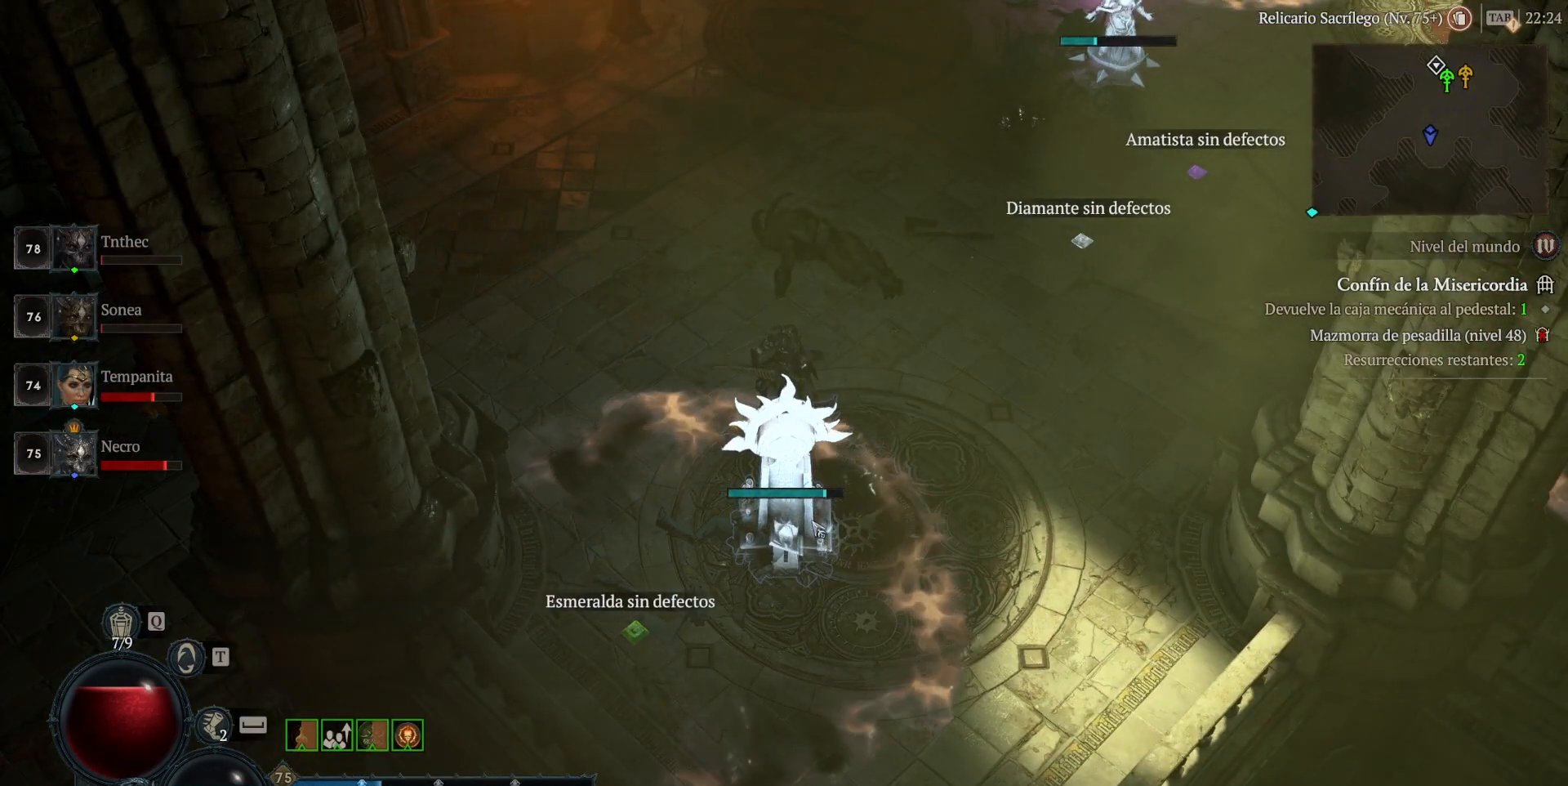
{"keys": [], "mouse": [], "events": []}
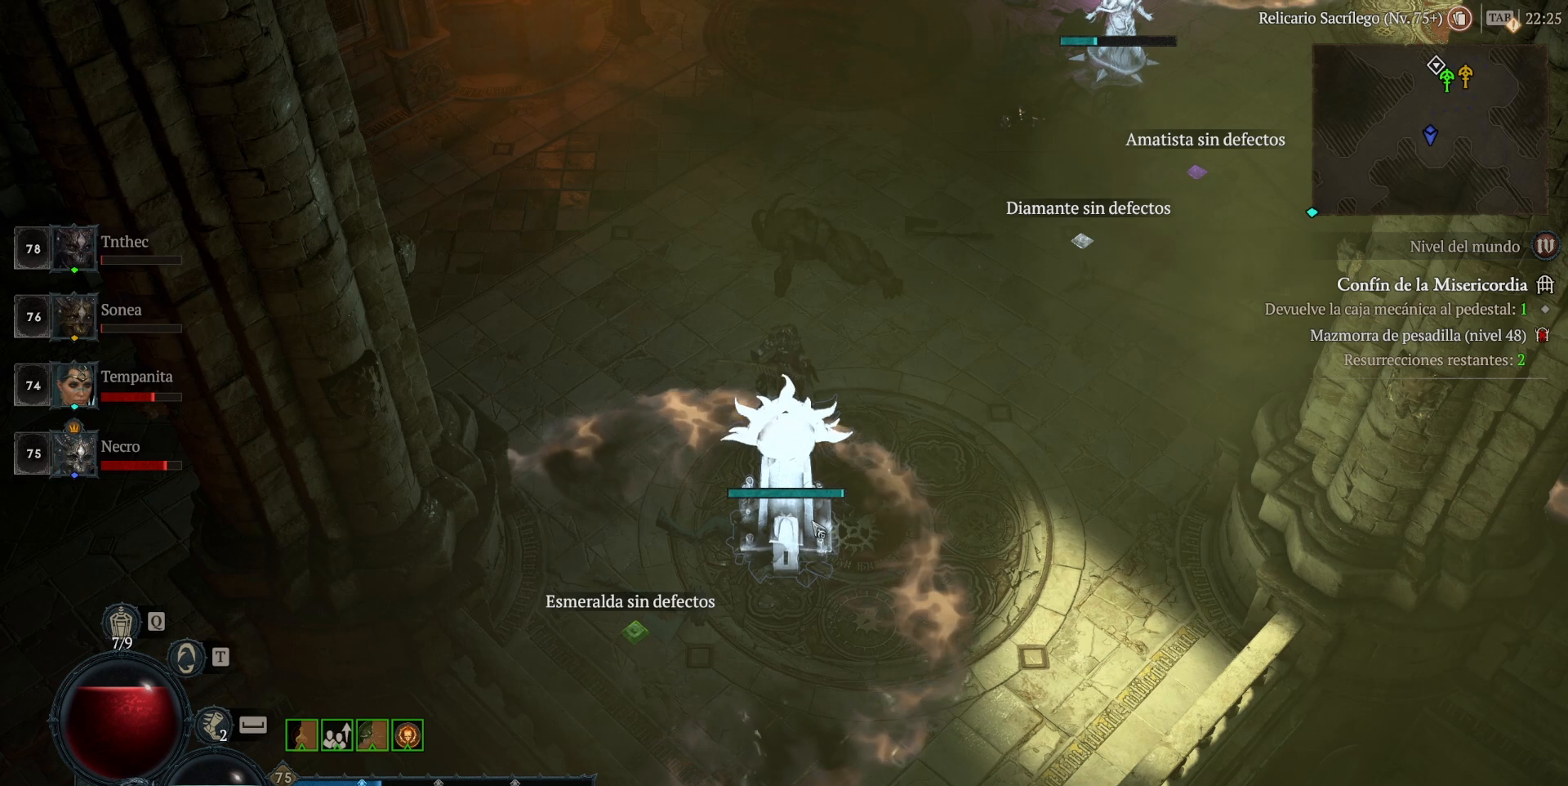
{"keys": [], "mouse": [], "events": []}
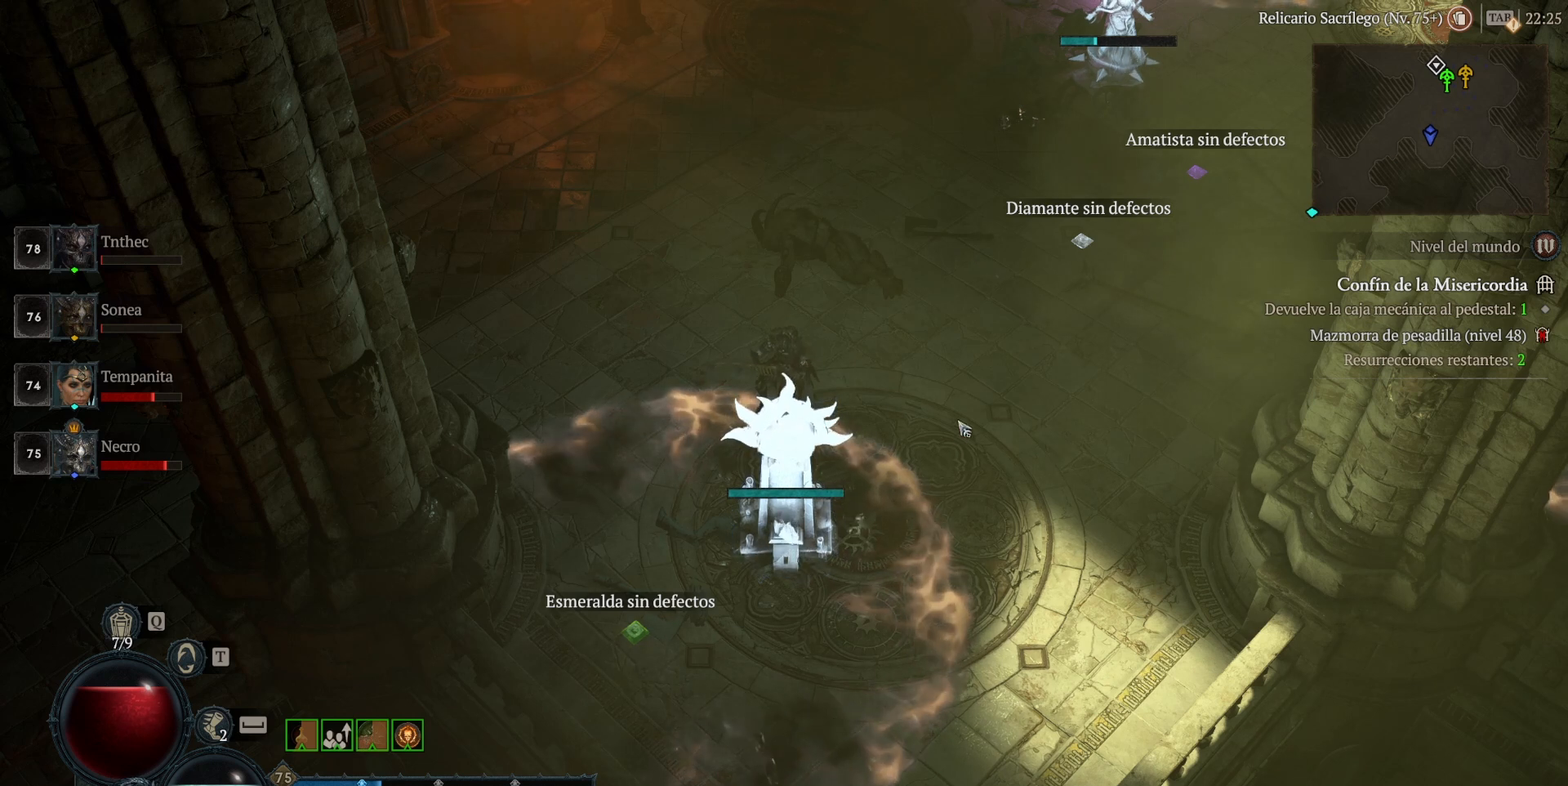
{"keys": [], "mouse": ["left"], "events": [[280, "mouse_left", "down"]]}
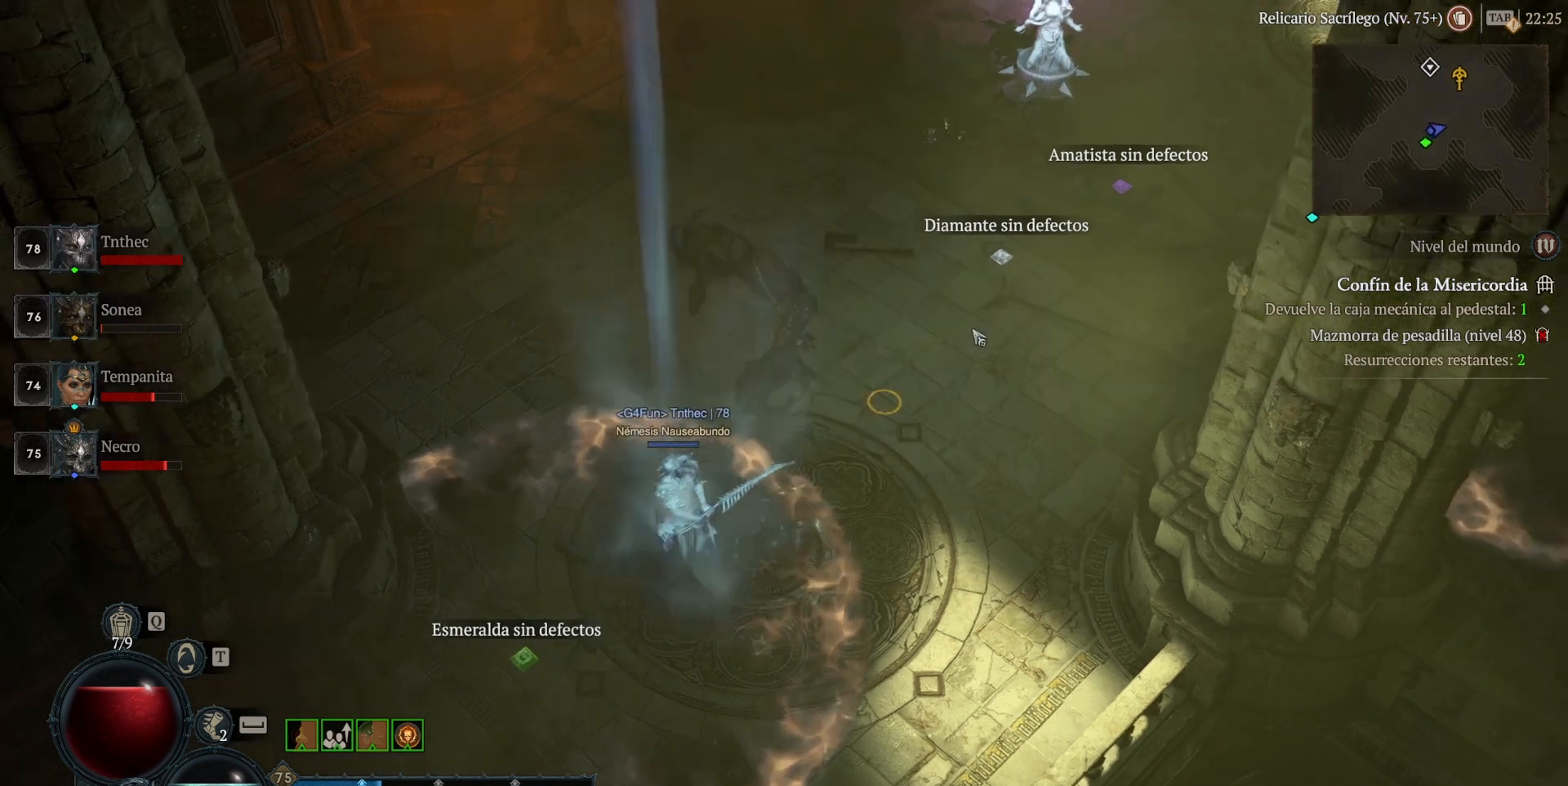
{"keys": [], "mouse": ["left"], "events": []}
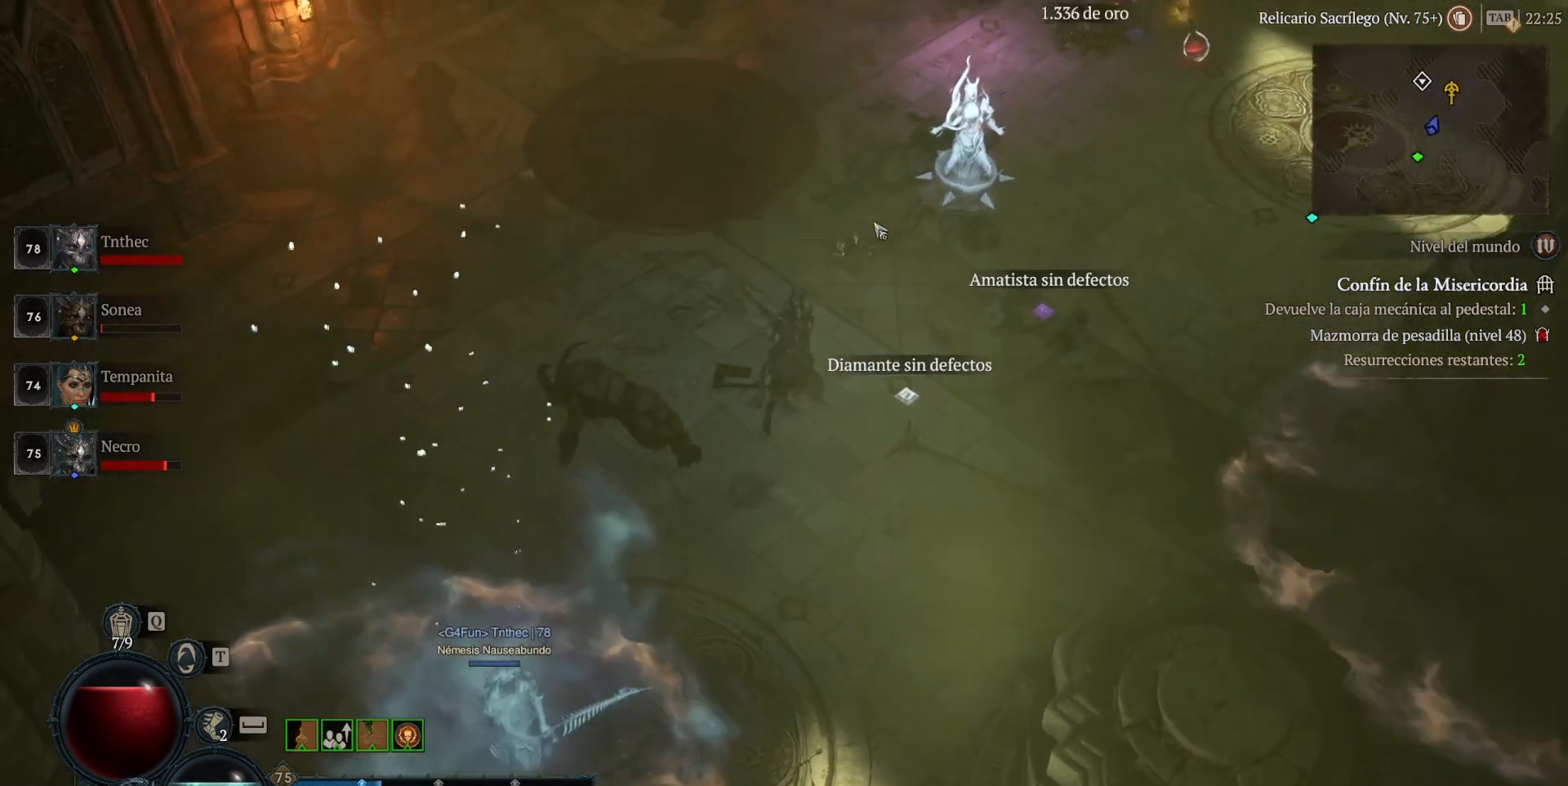
{"keys": [], "mouse": [], "events": [[360, "mouse_left", "up"]]}
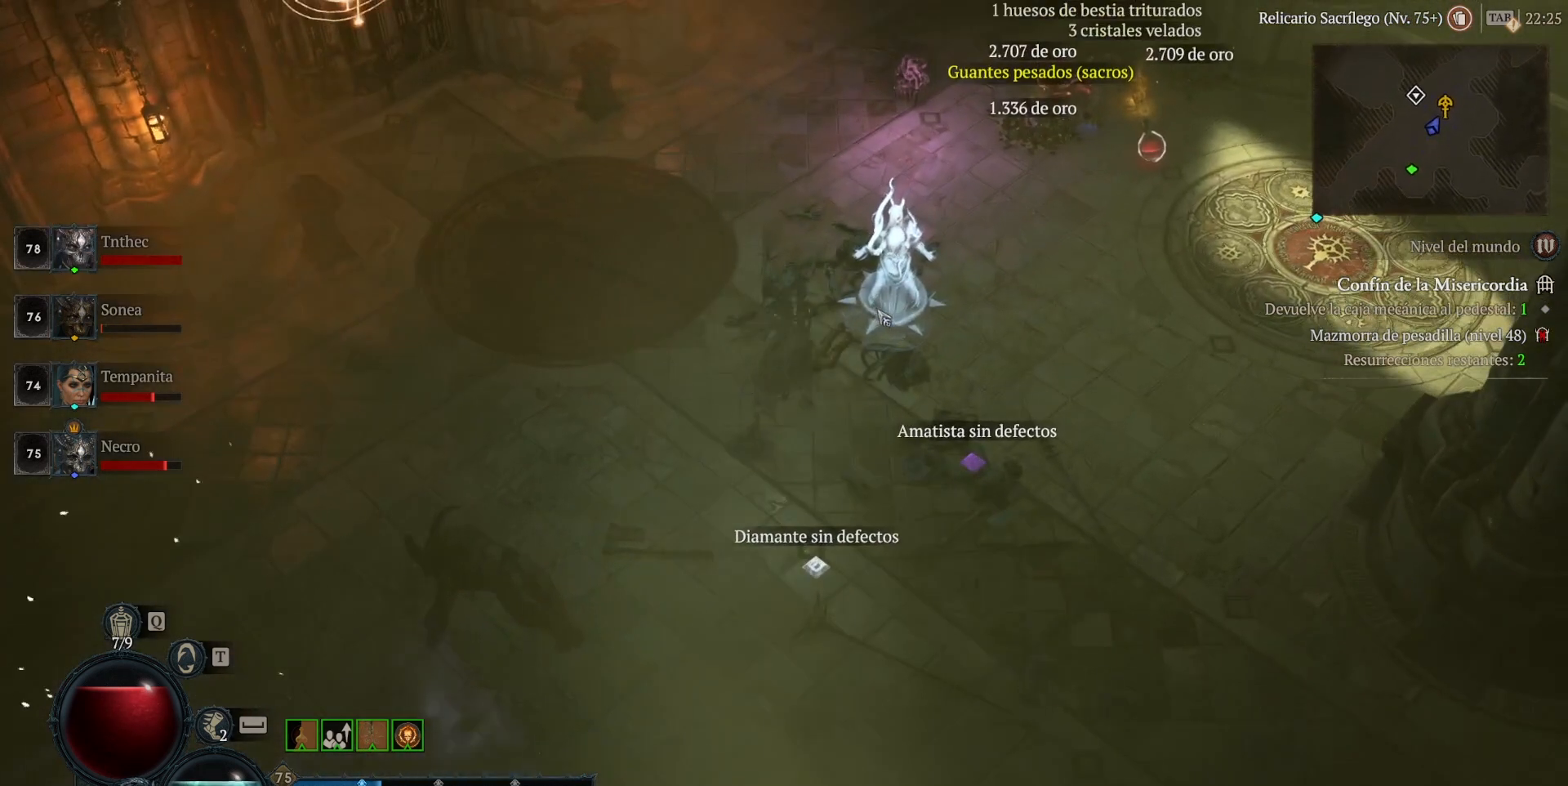
{"keys": [], "mouse": [], "events": [[40, "mouse_left", "down"], [120, "mouse_left", "up"]]}
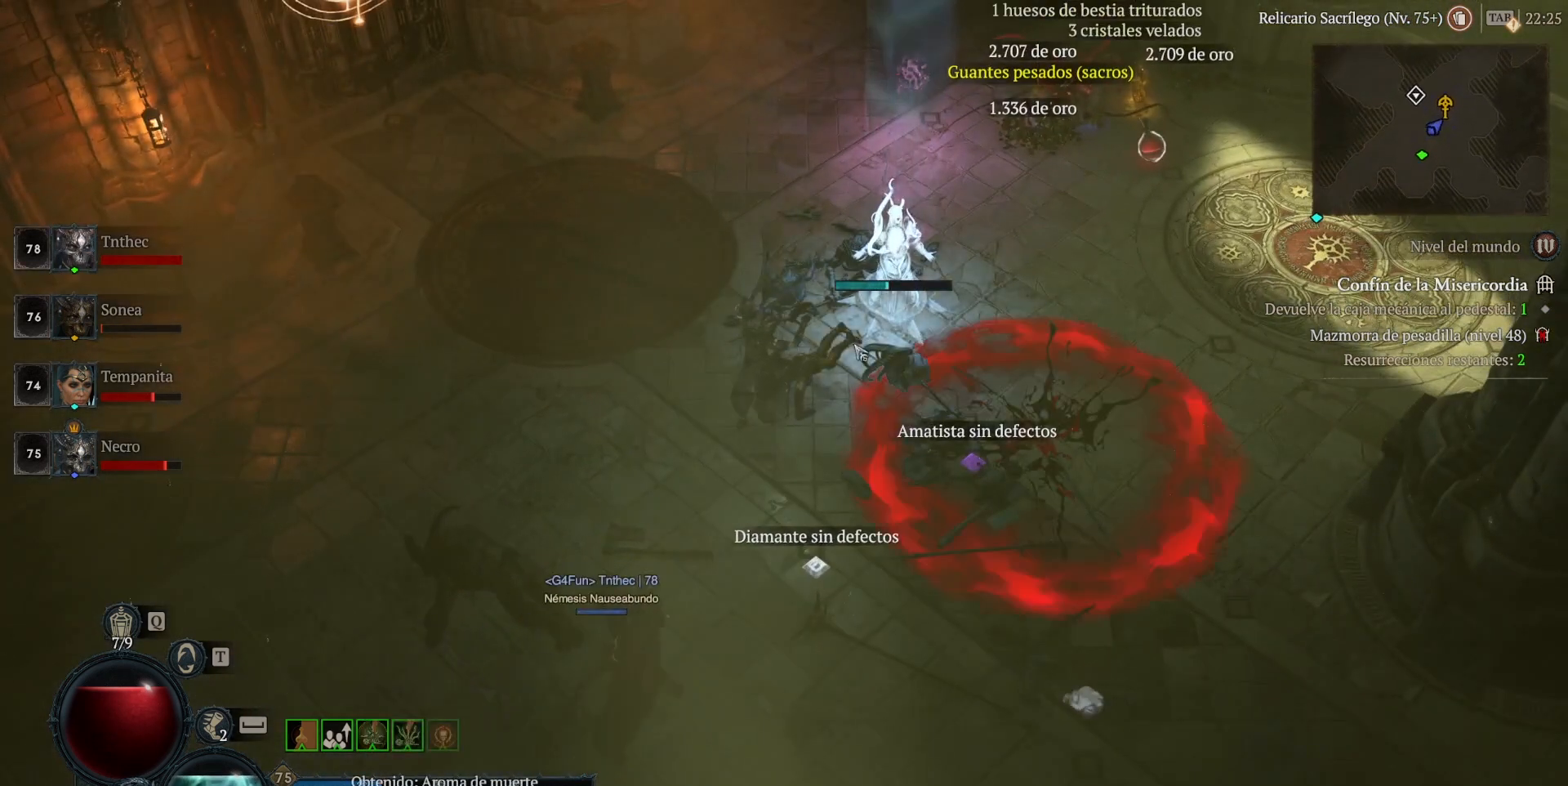
{"keys": [], "mouse": [], "events": []}
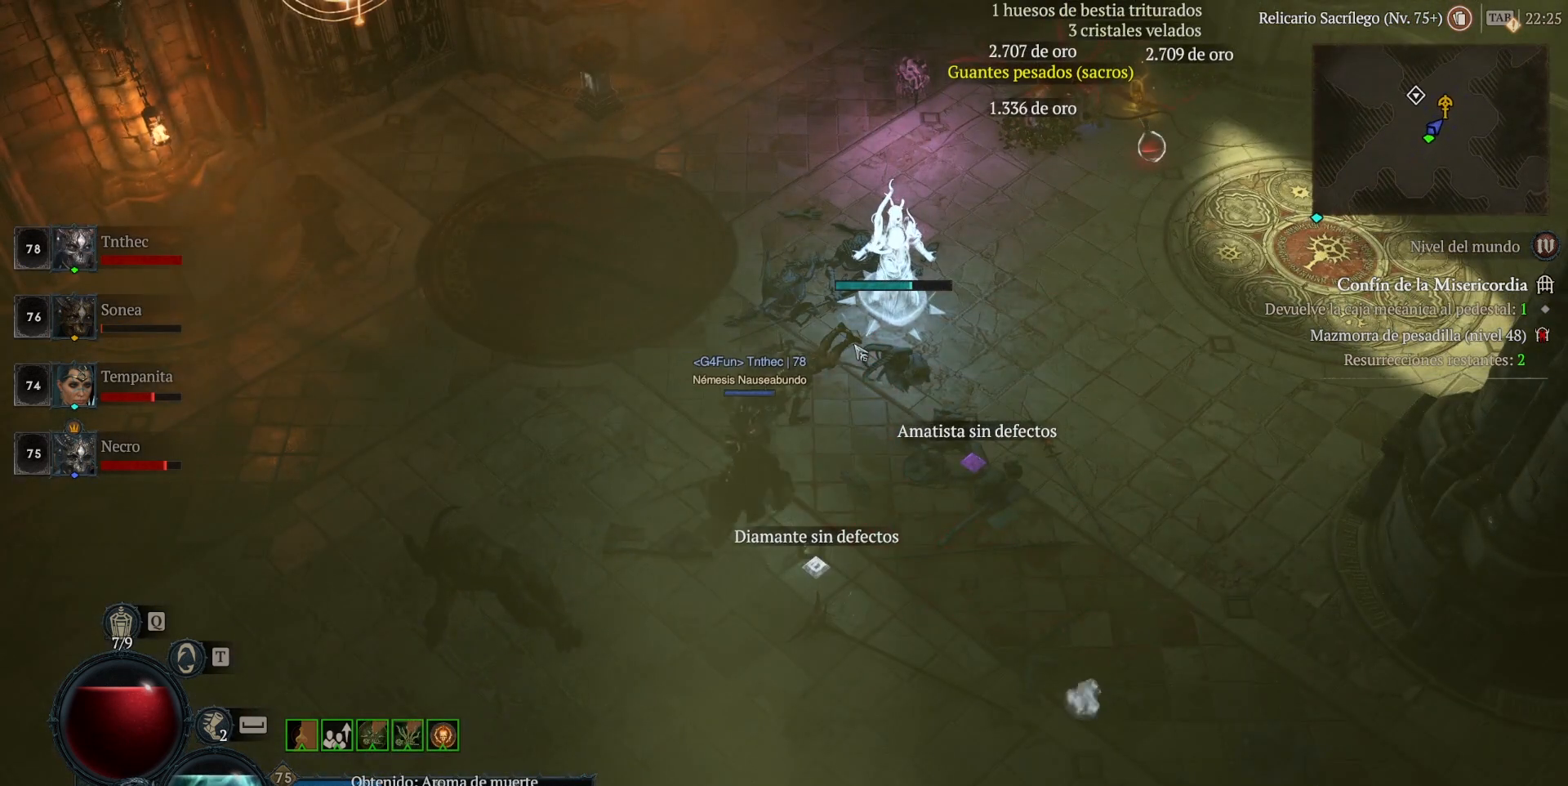
{"keys": [], "mouse": [], "events": []}
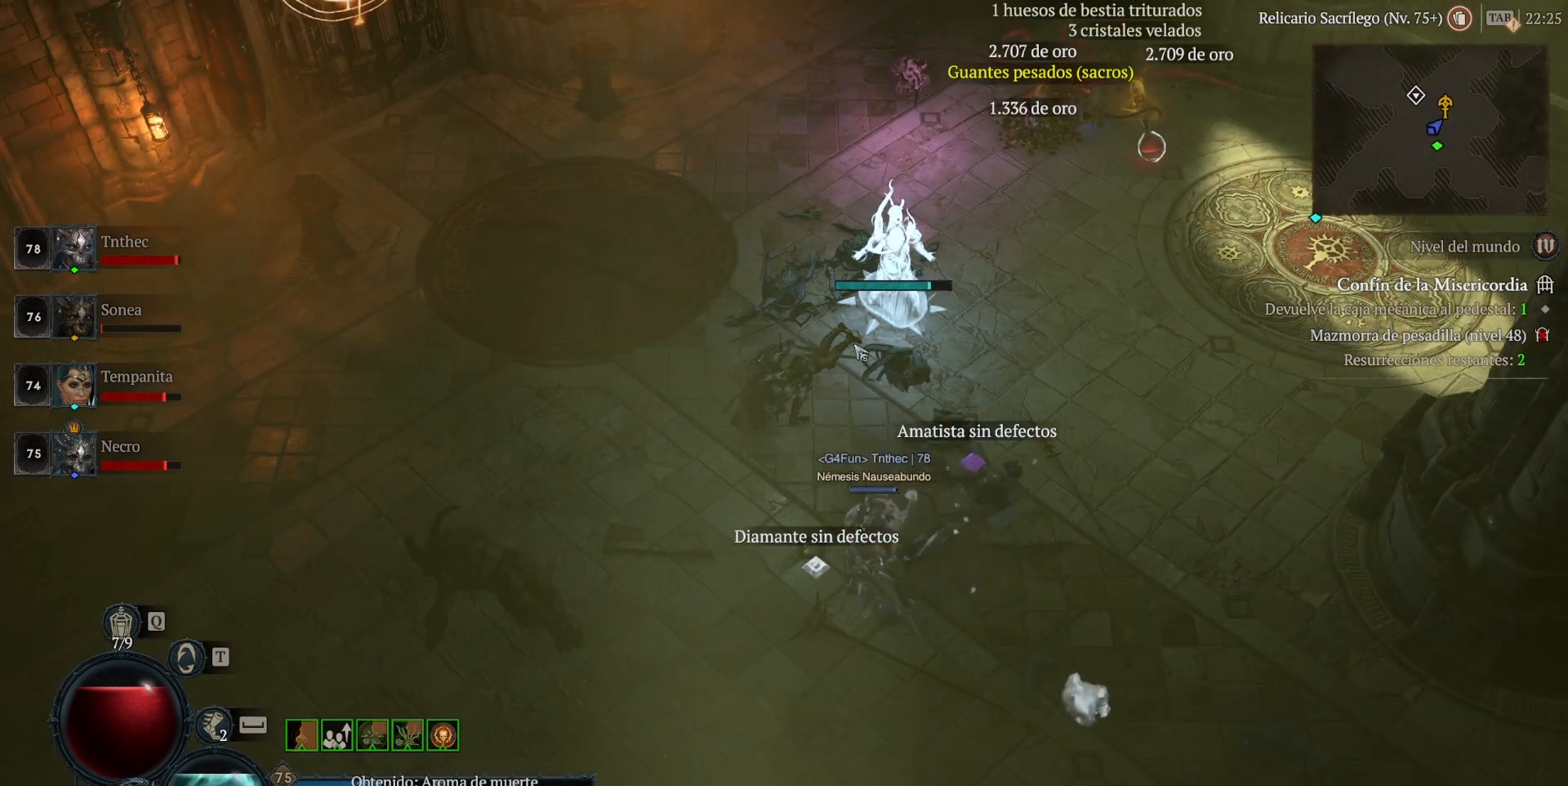
{"keys": [], "mouse": [], "events": []}
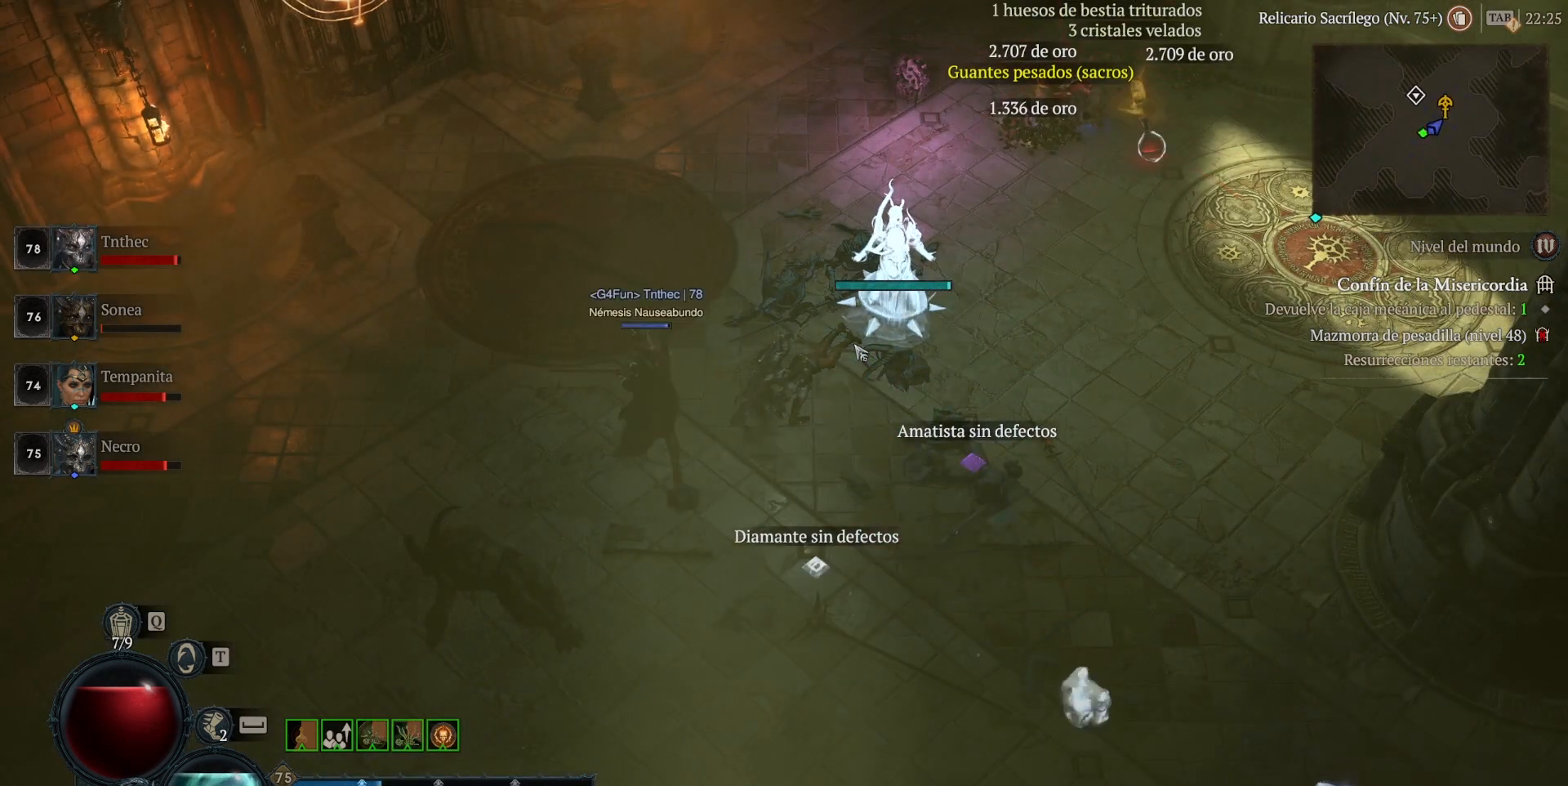
{"keys": [], "mouse": [], "events": []}